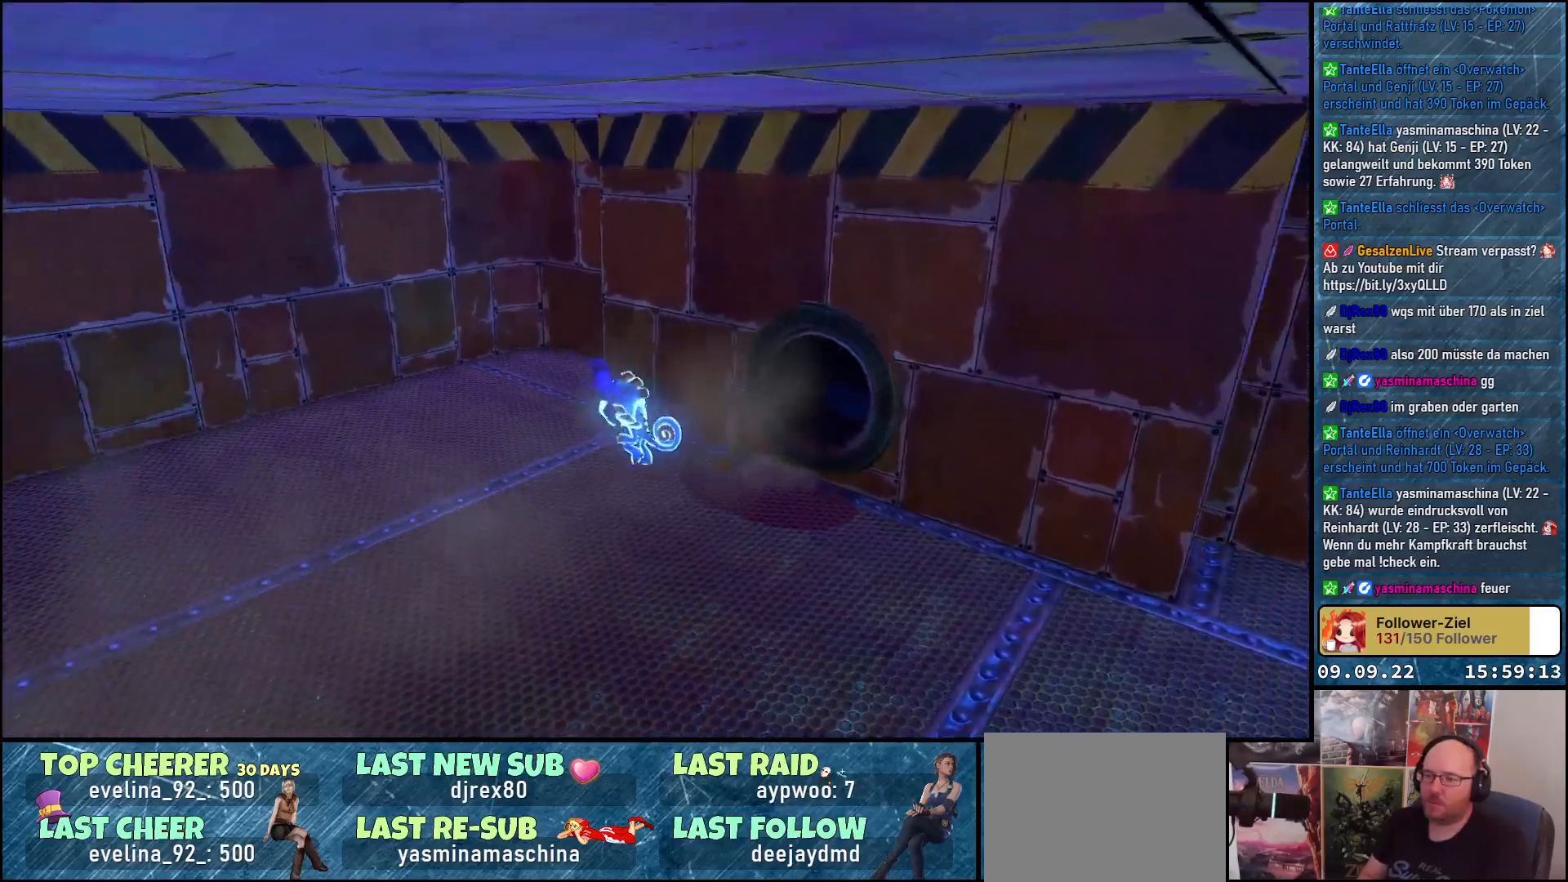
Gameplay with a controller (Xbox layout); each line is a JSON object with the inputs held at the frame after it. "events" lists button and stick changes between this image and that frame as [ms after this image, input, new state], when the widget could be followed in between. Not read: R3.
{"buttons": [], "left_stick": "left", "right_stick": "left", "events": []}
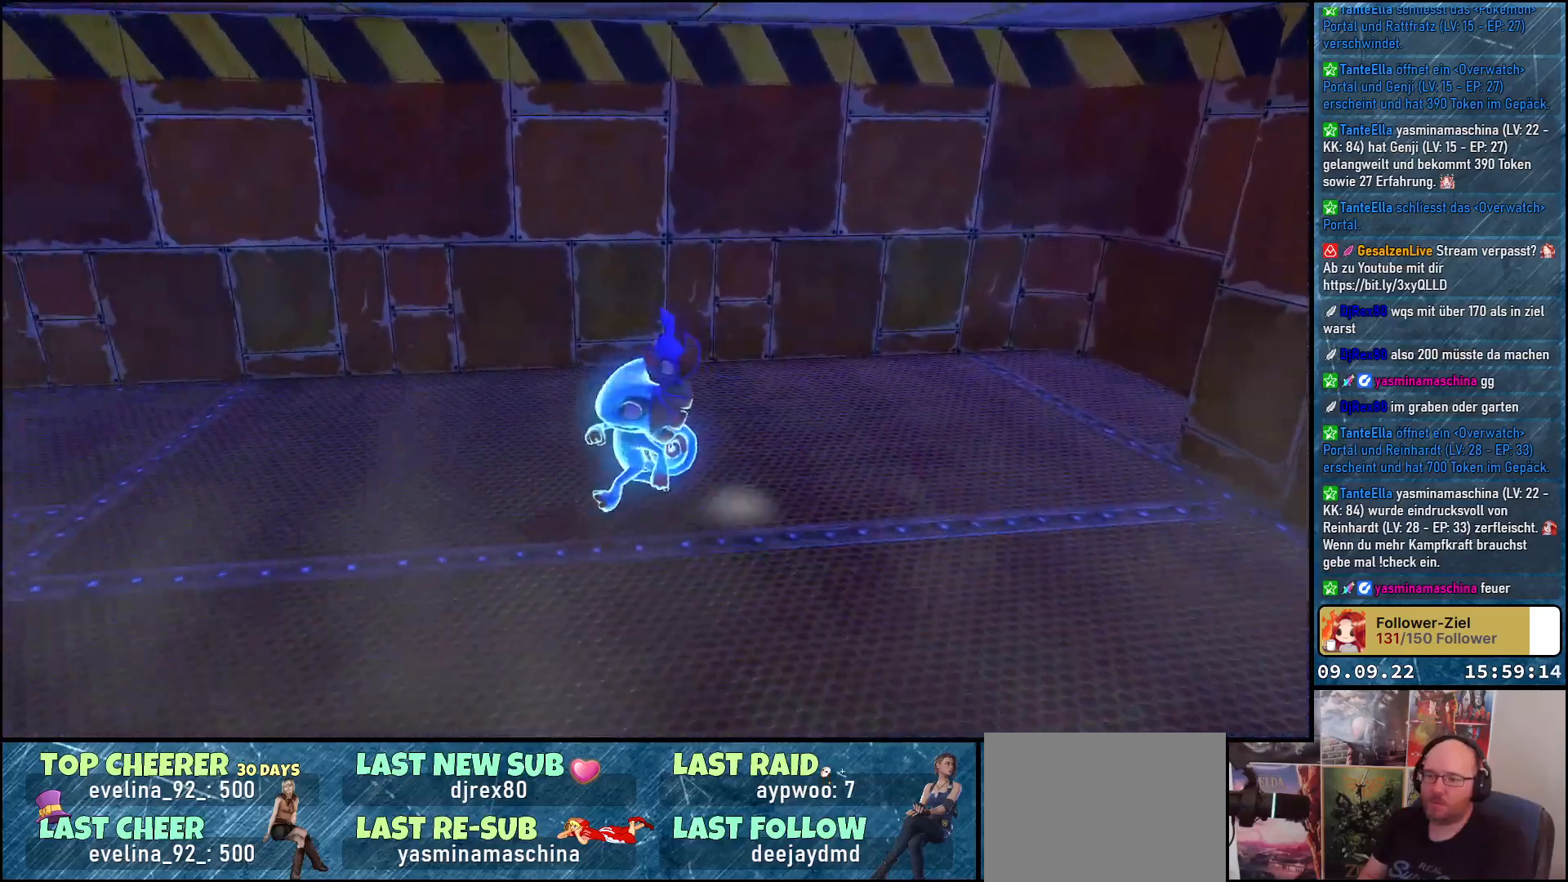
{"buttons": [], "left_stick": "up-left", "right_stick": "left", "events": [[350, "left_stick", "up-left"]]}
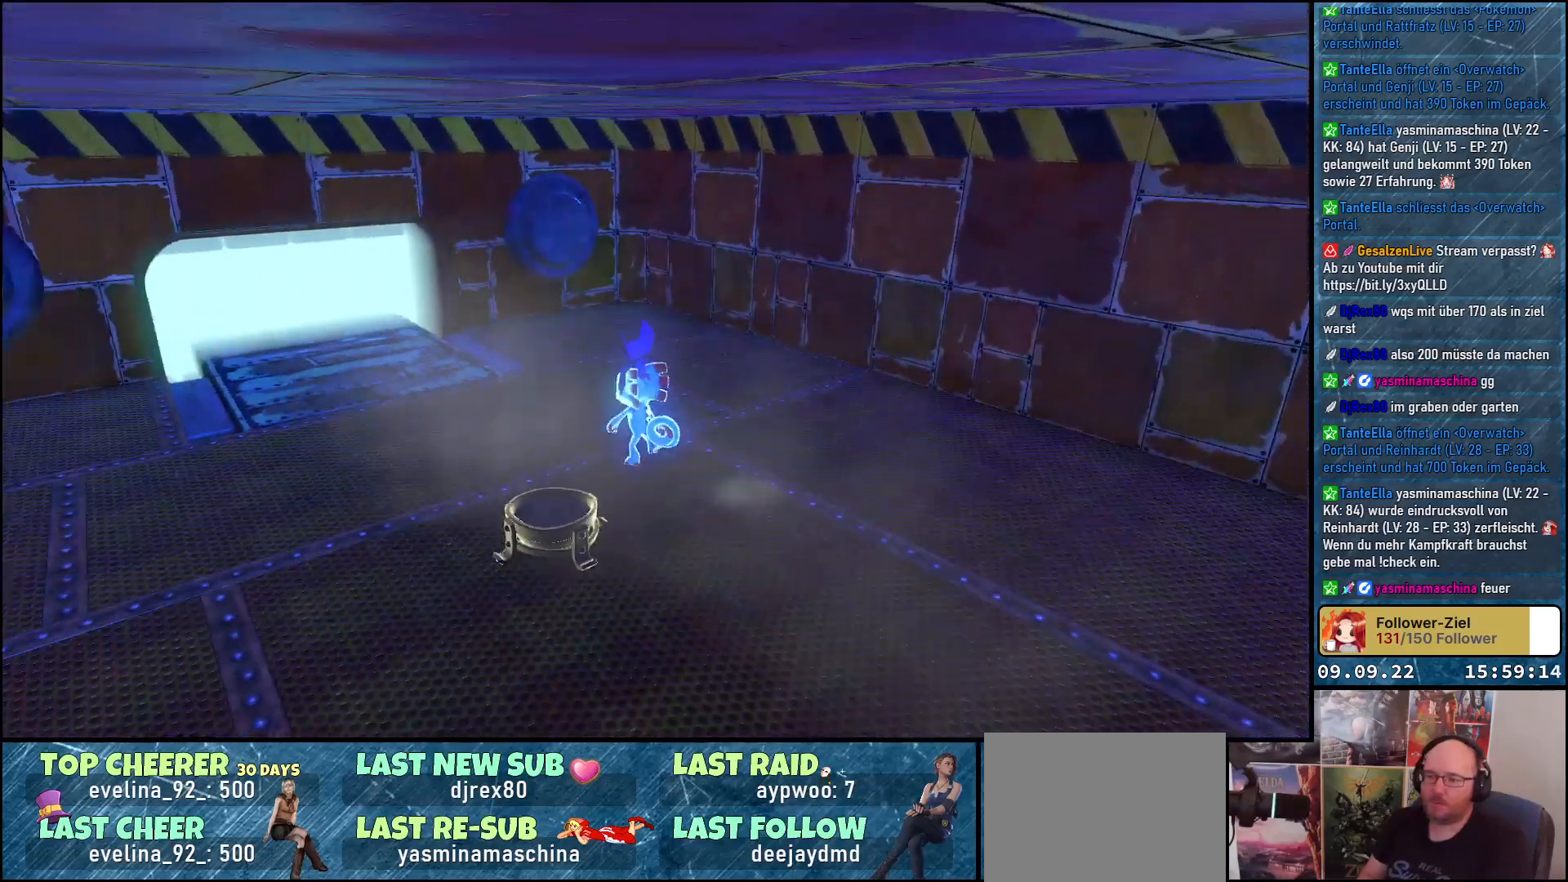
{"buttons": [], "left_stick": "up", "right_stick": "center", "events": [[217, "right_stick", "center"], [350, "left_stick", "up"]]}
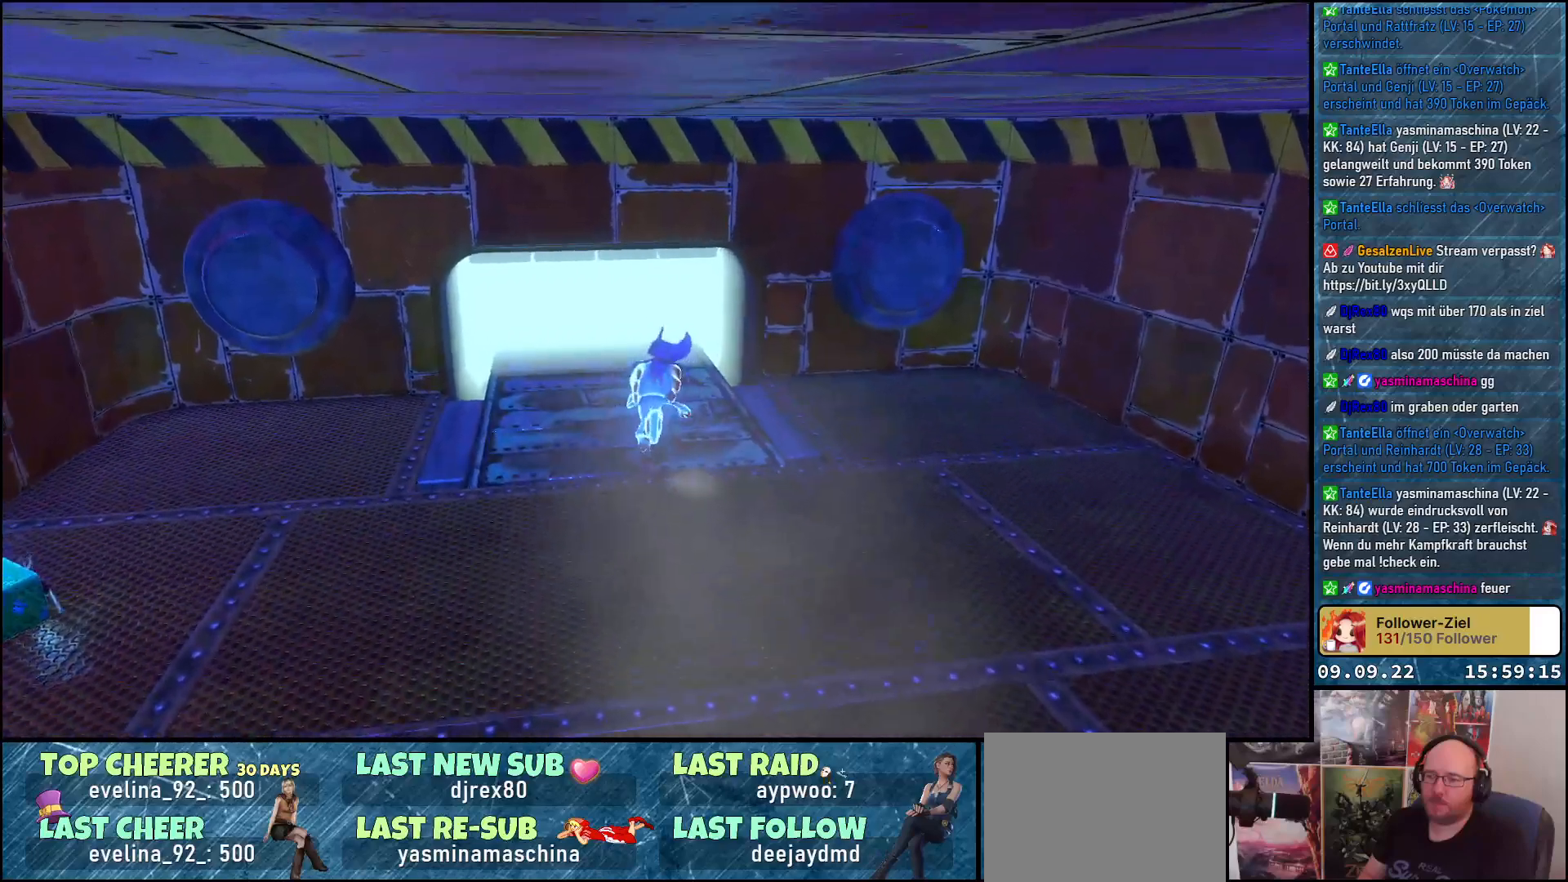
{"buttons": [], "left_stick": "up", "right_stick": "center", "events": []}
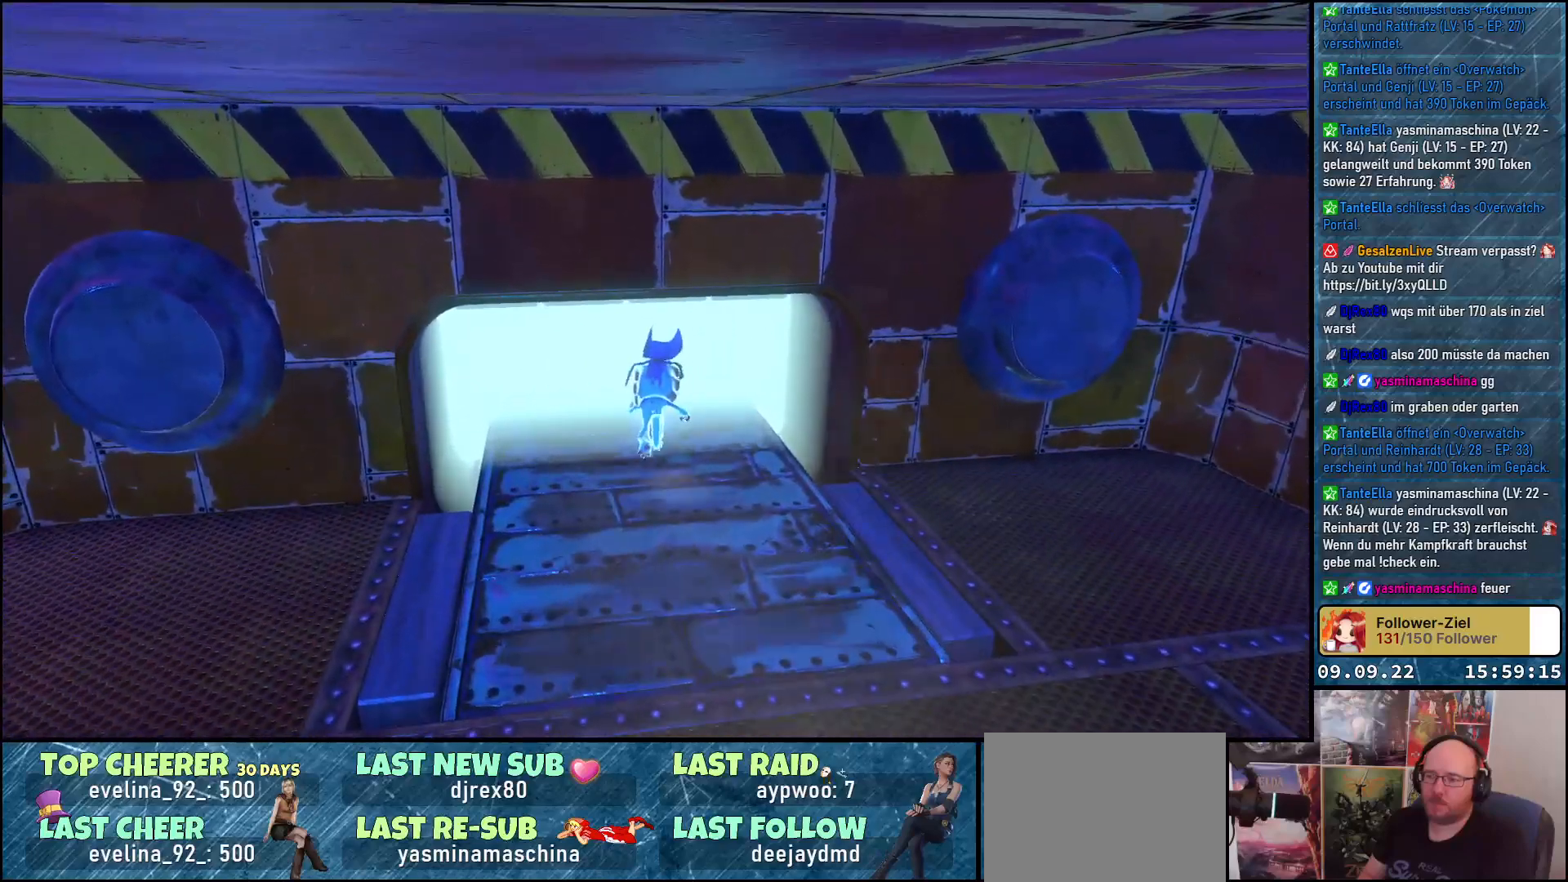
{"buttons": [], "left_stick": "center", "right_stick": "center", "events": [[383, "left_stick", "center"]]}
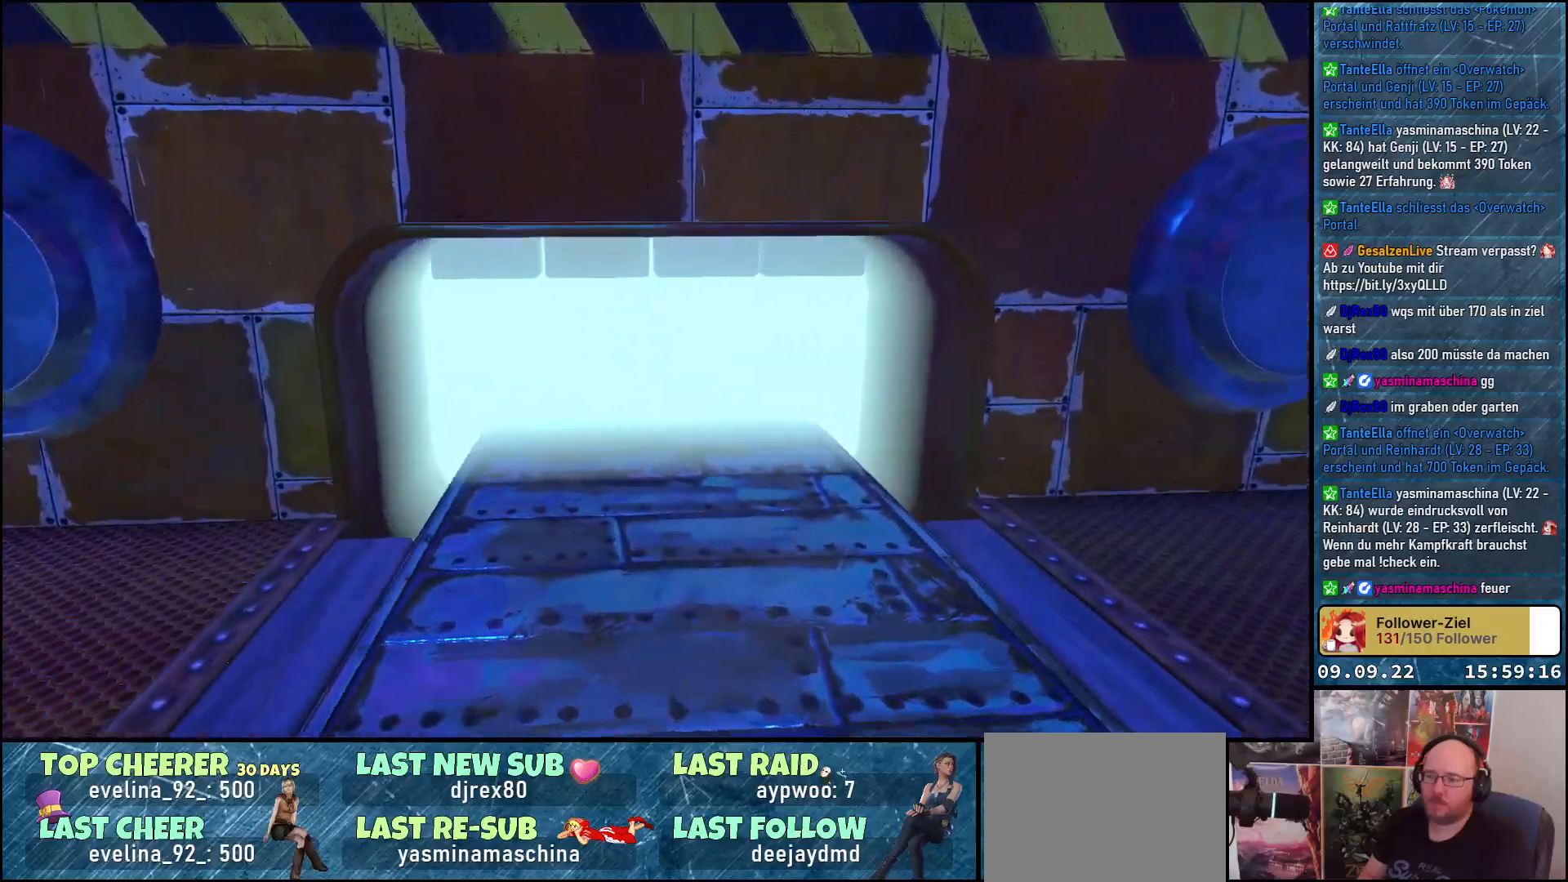
{"buttons": [], "left_stick": "center", "right_stick": "center", "events": []}
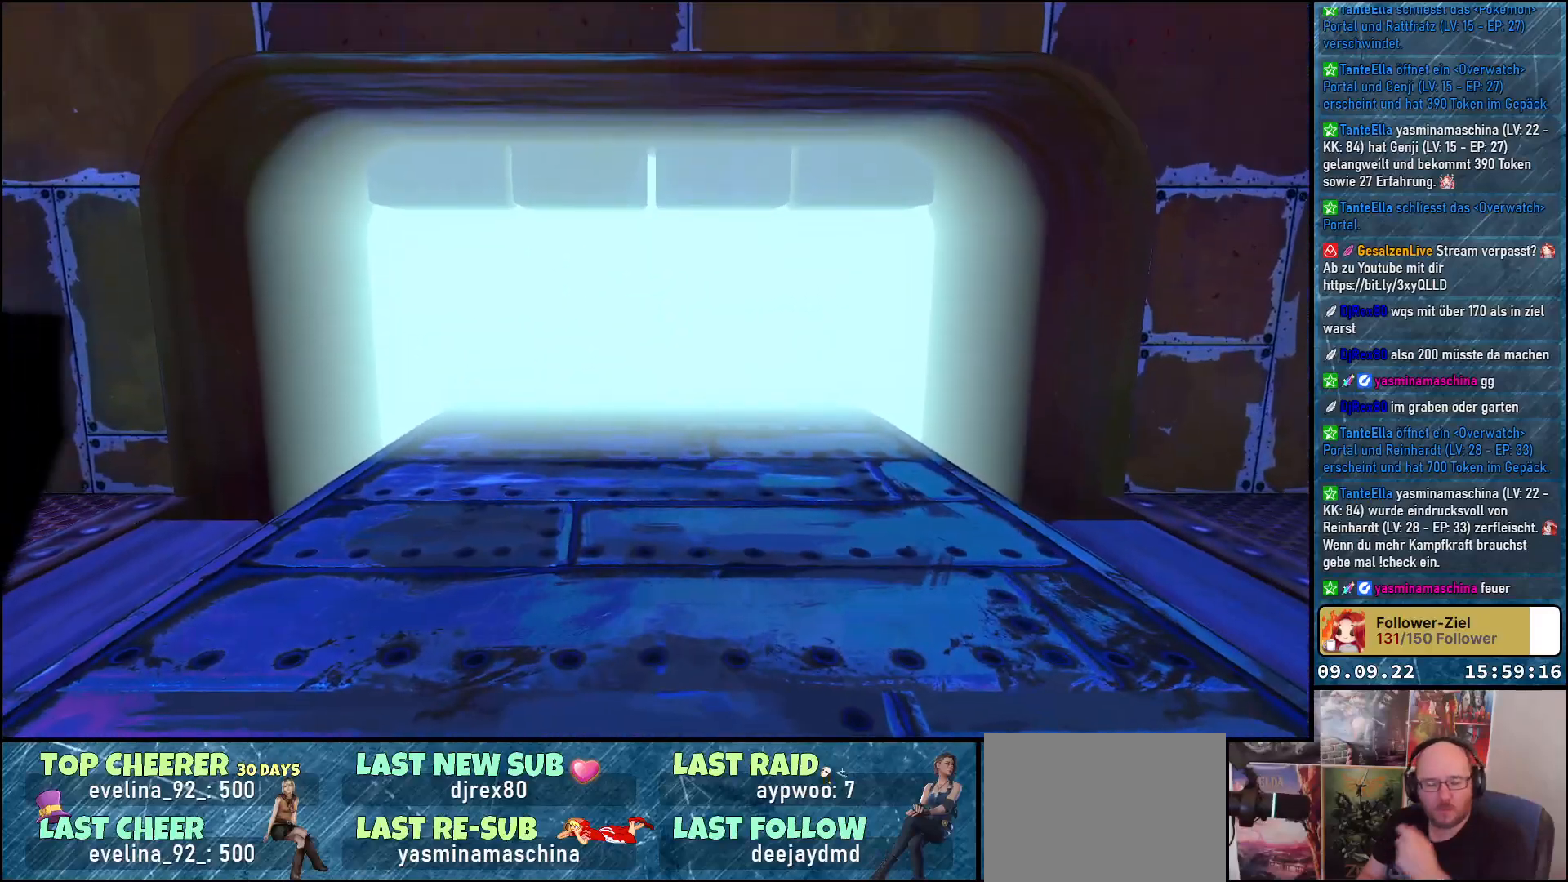
{"buttons": [], "left_stick": "center", "right_stick": "center", "events": []}
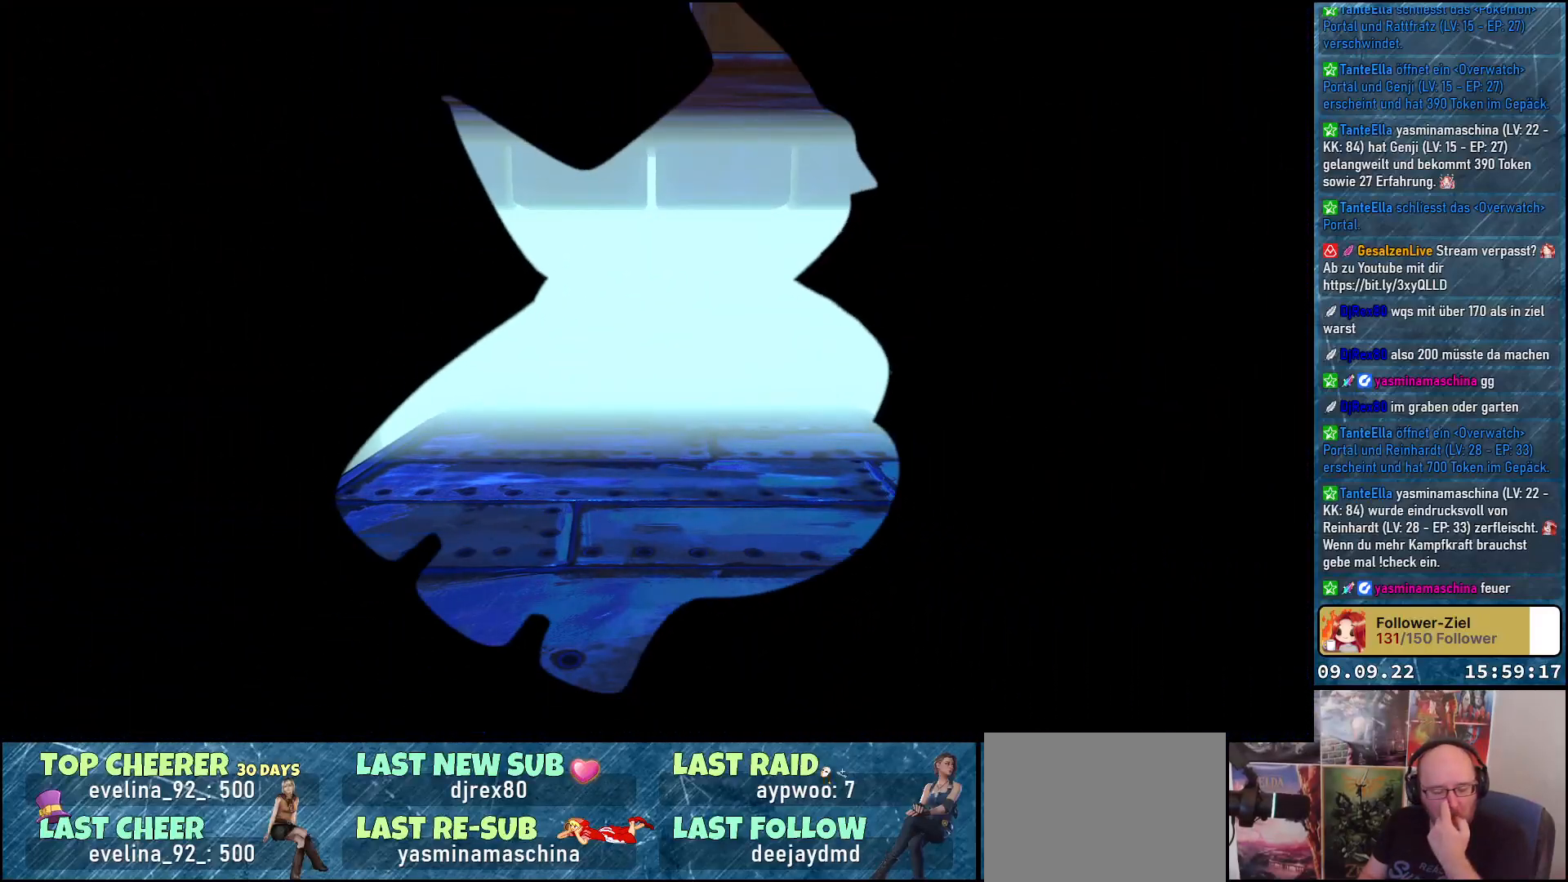
{"buttons": [], "left_stick": "center", "right_stick": "center", "events": []}
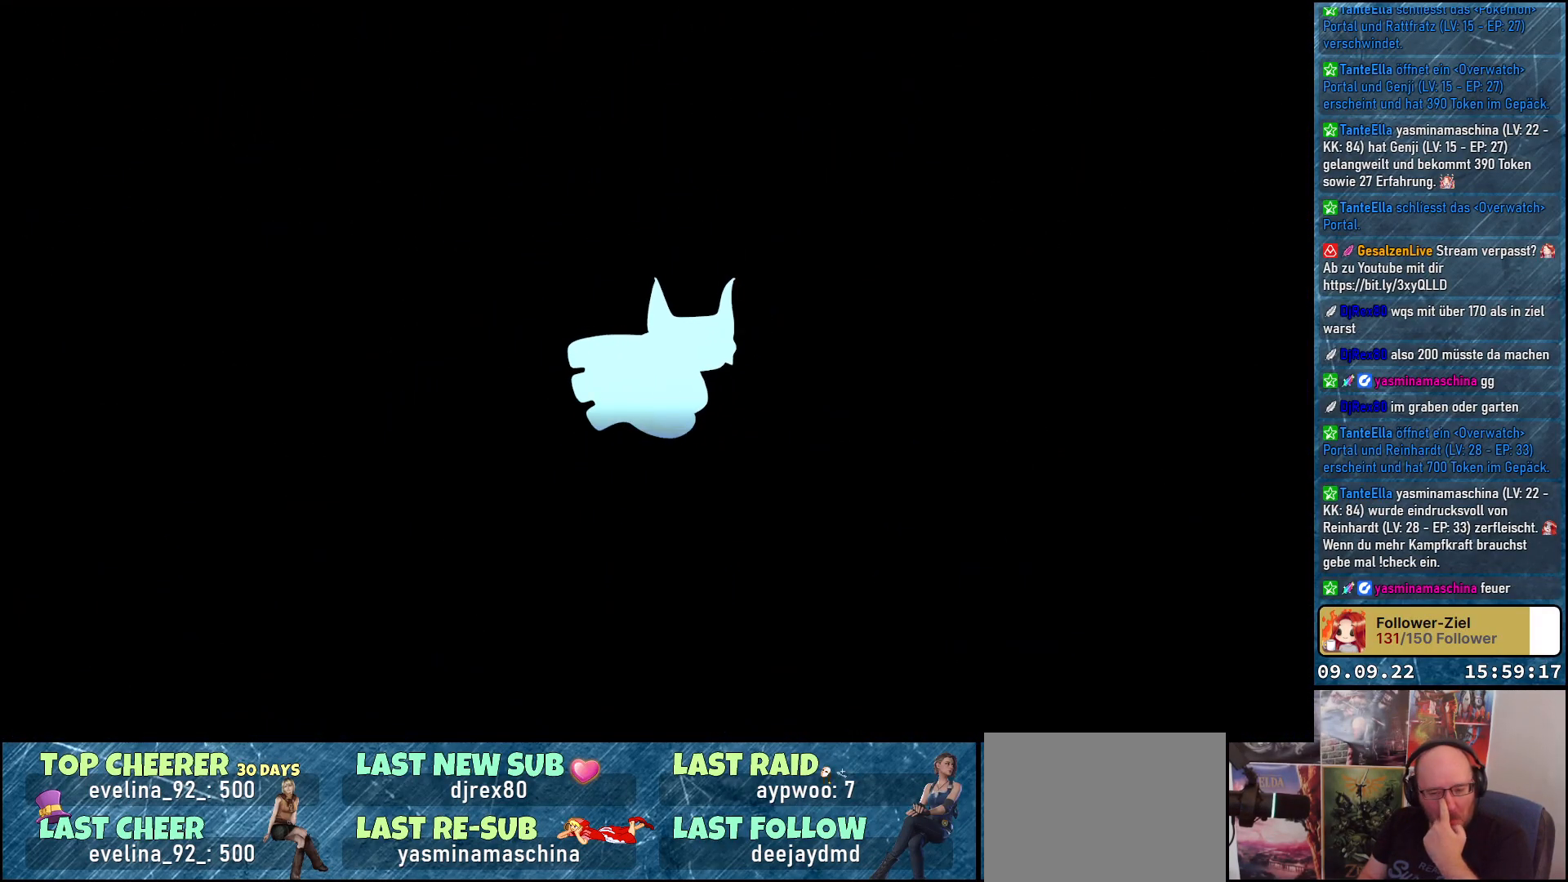
{"buttons": [], "left_stick": "center", "right_stick": "center", "events": []}
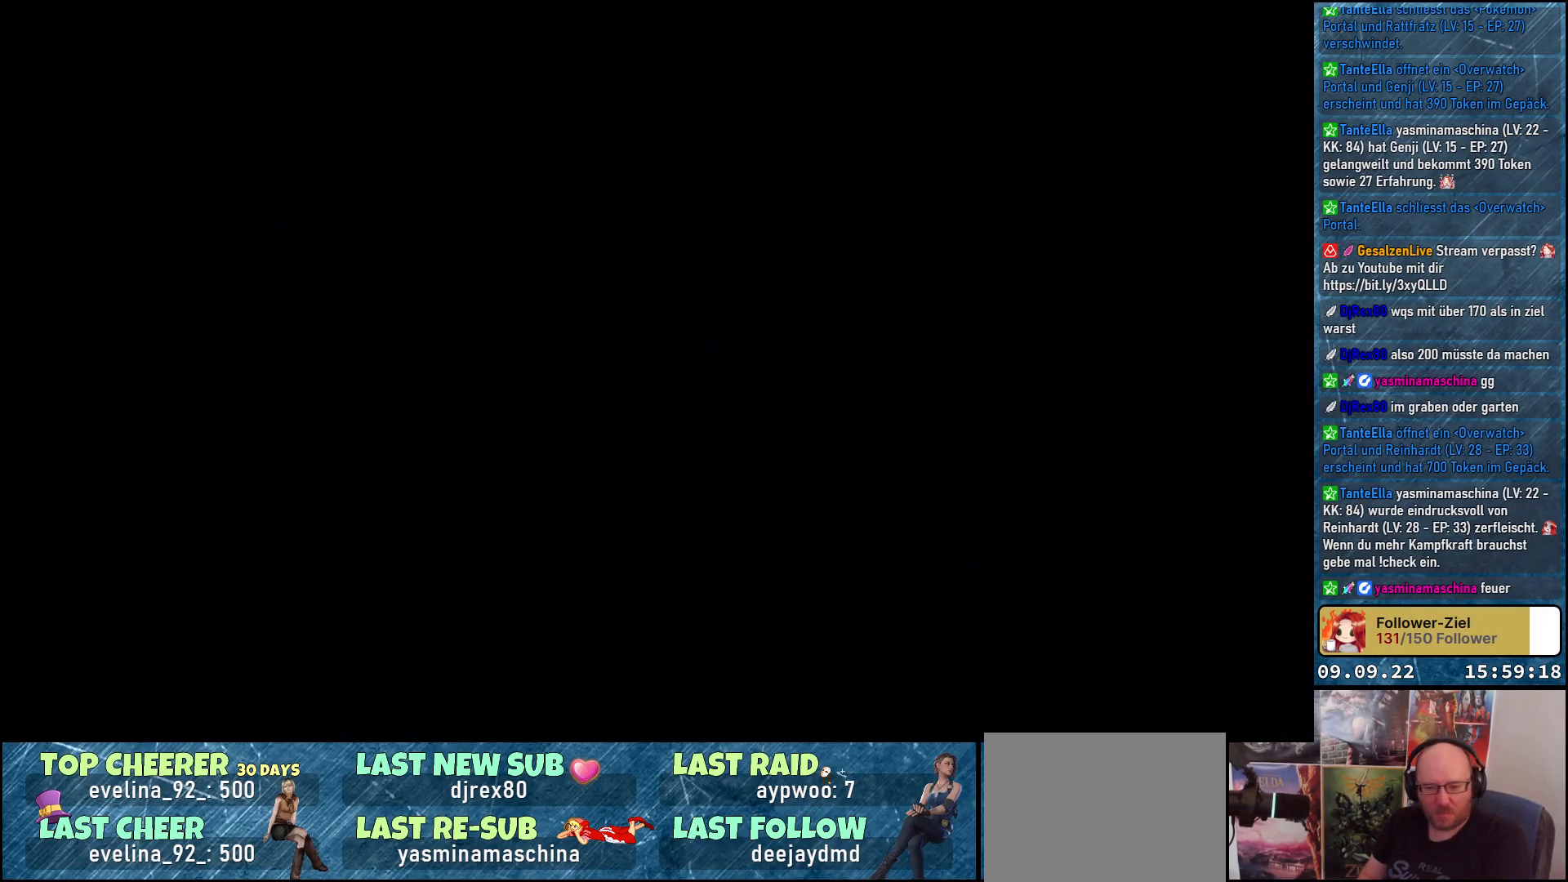
{"buttons": [], "left_stick": "center", "right_stick": "center", "events": []}
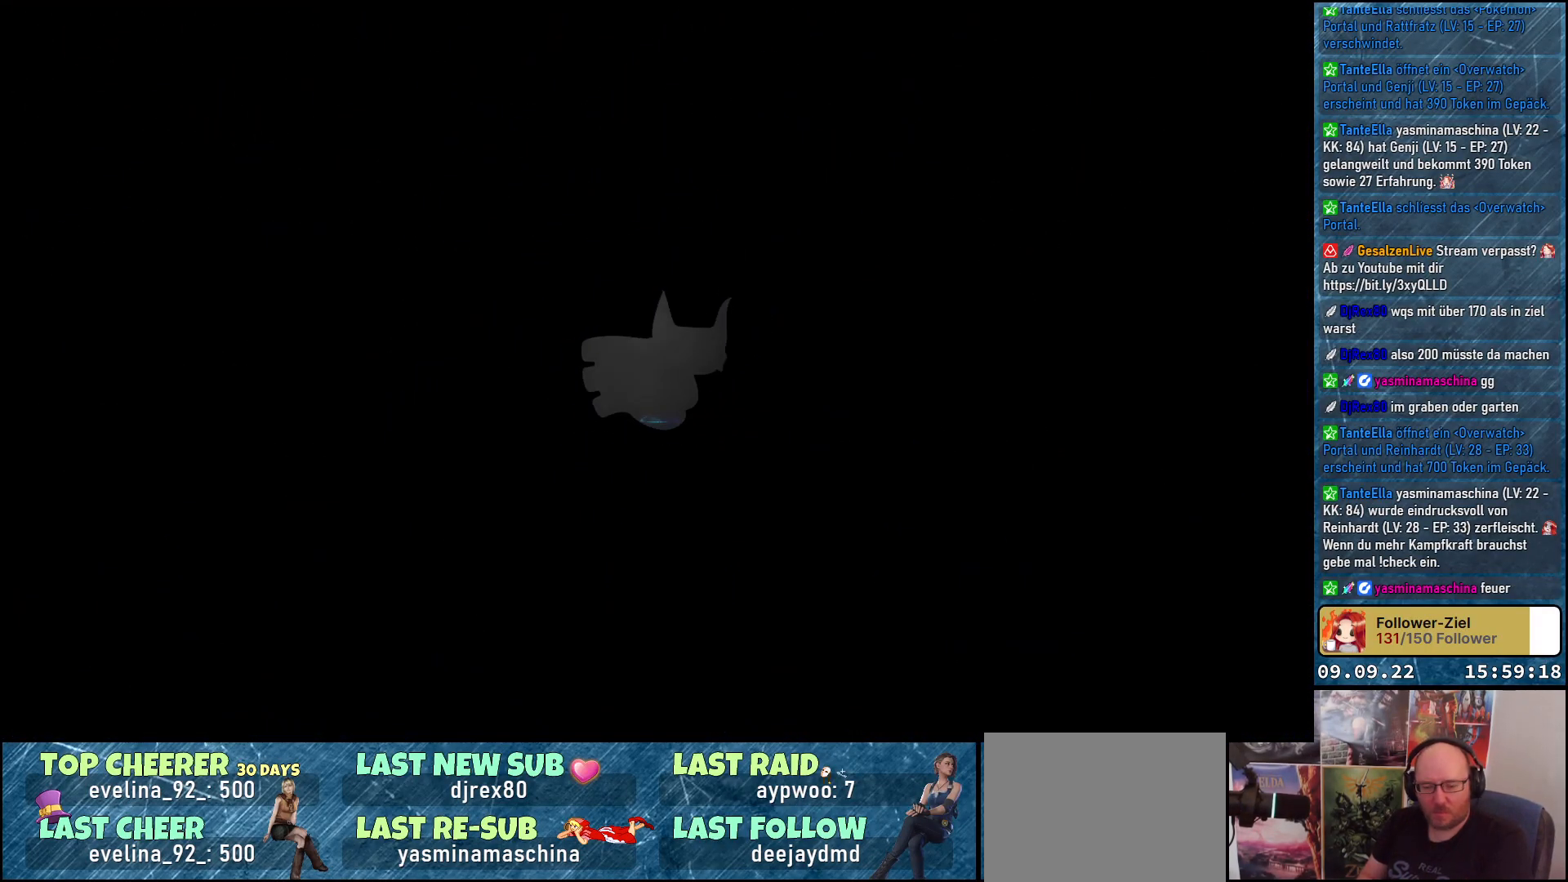
{"buttons": [], "left_stick": "center", "right_stick": "center", "events": []}
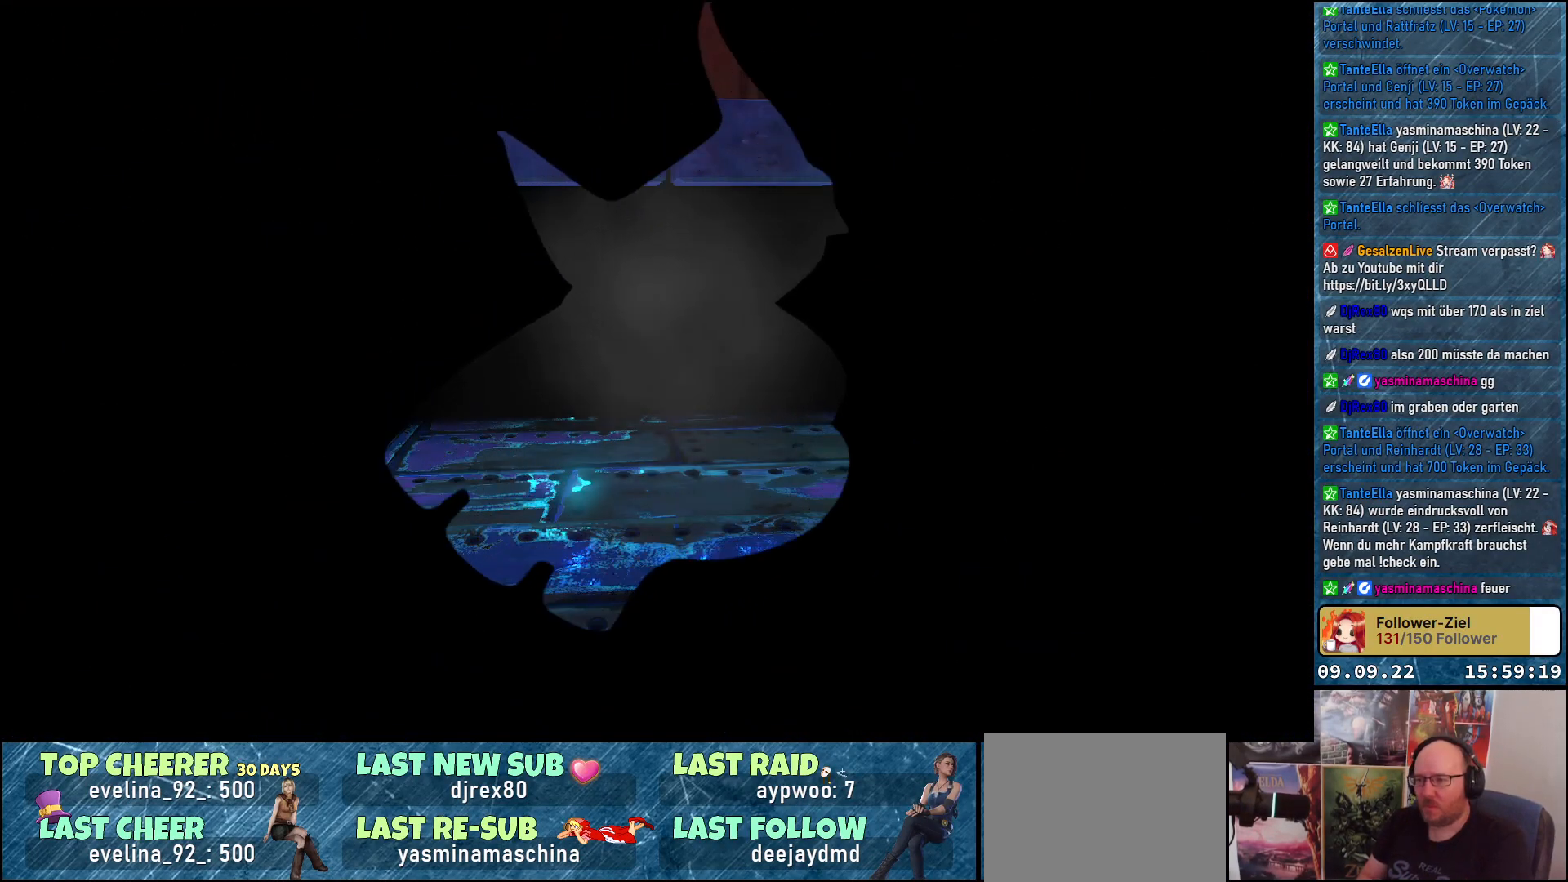
{"buttons": [], "left_stick": "center", "right_stick": "right", "events": [[500, "right_stick", "right"]]}
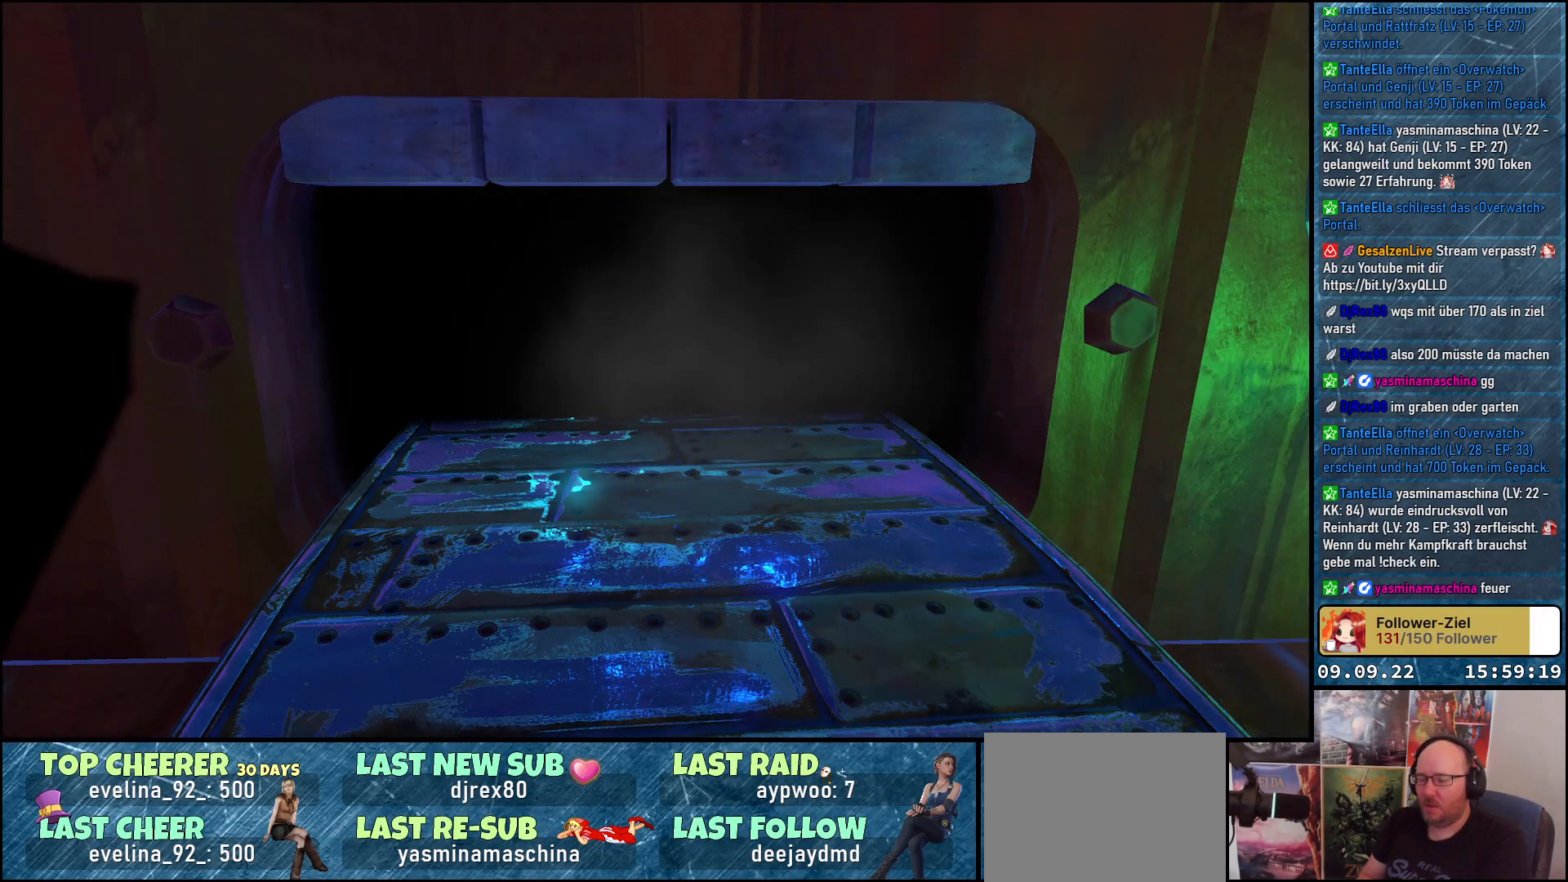
{"buttons": [], "left_stick": "center", "right_stick": "center", "events": [[333, "right_stick", "center"]]}
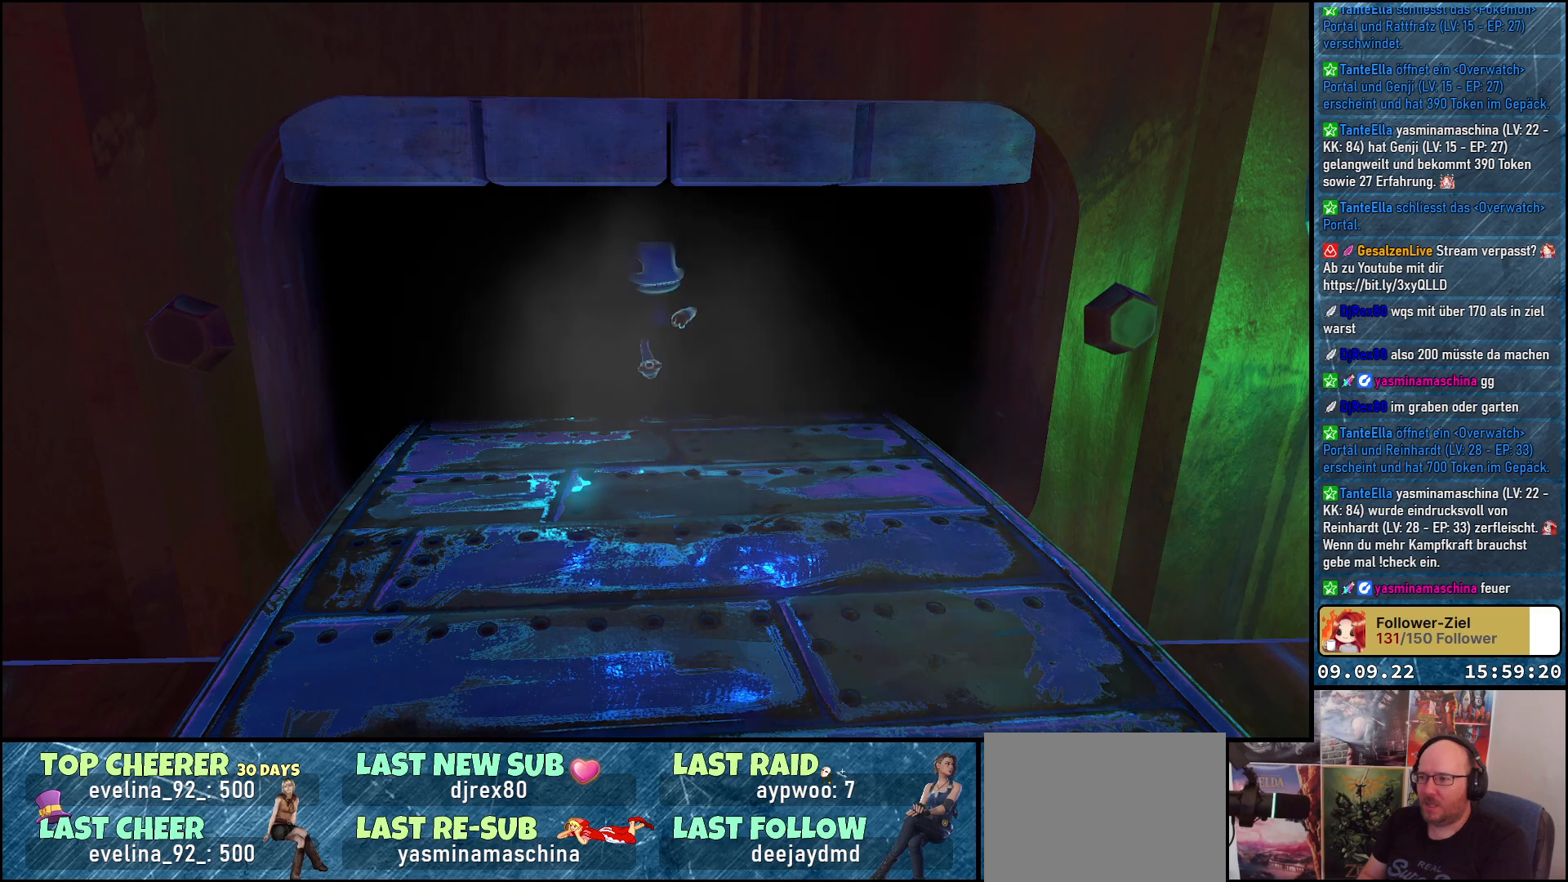
{"buttons": [], "left_stick": "center", "right_stick": "right", "events": [[83, "right_stick", "right"], [367, "right_stick", "center"], [500, "right_stick", "right"]]}
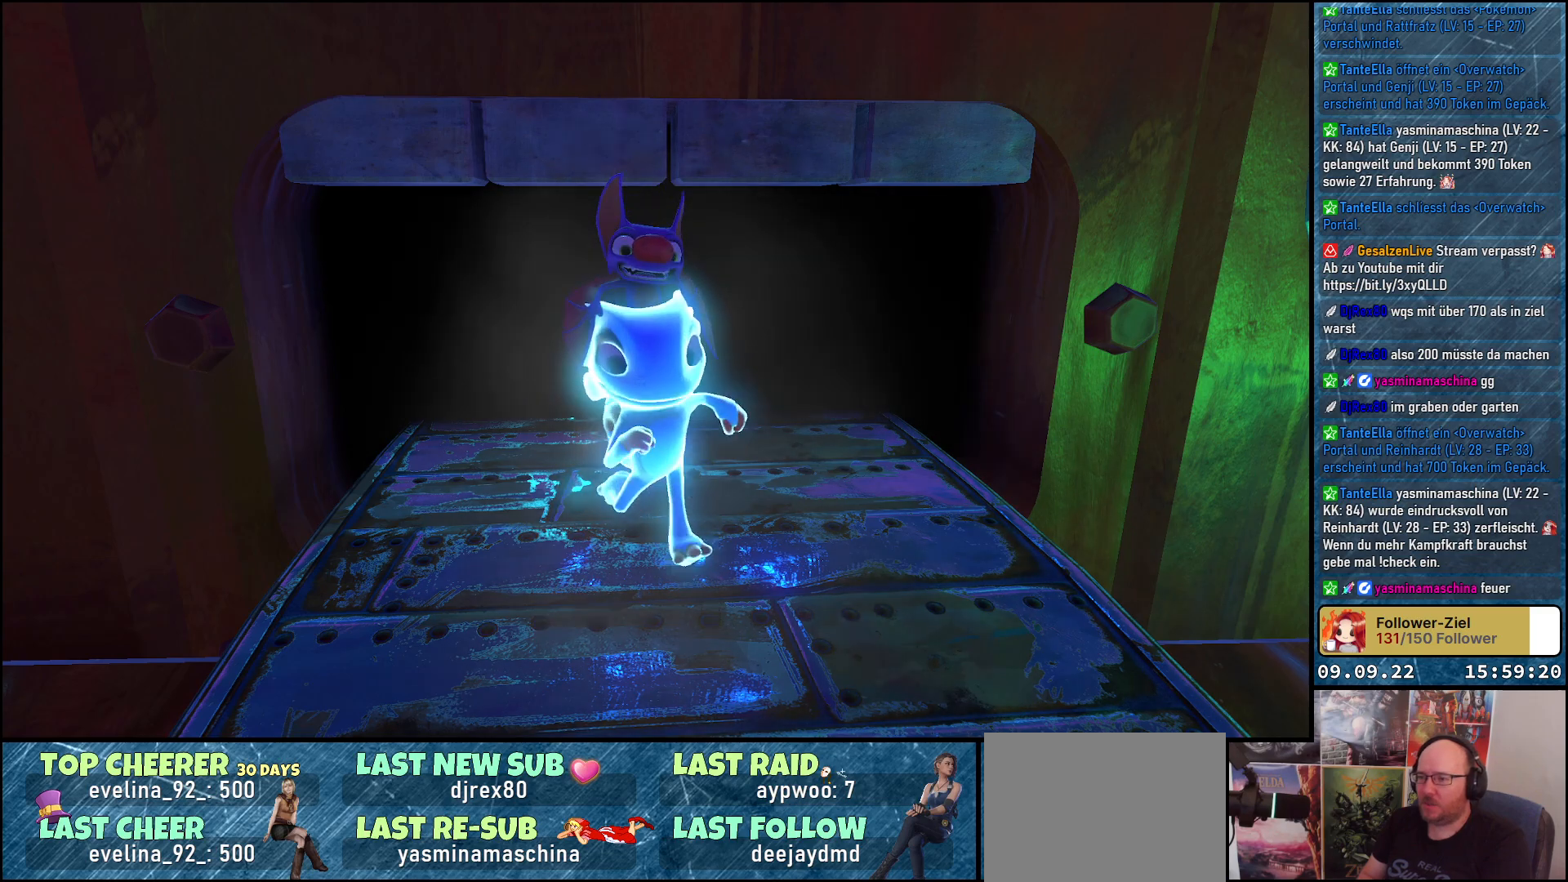
{"buttons": [], "left_stick": "center", "right_stick": "right", "events": []}
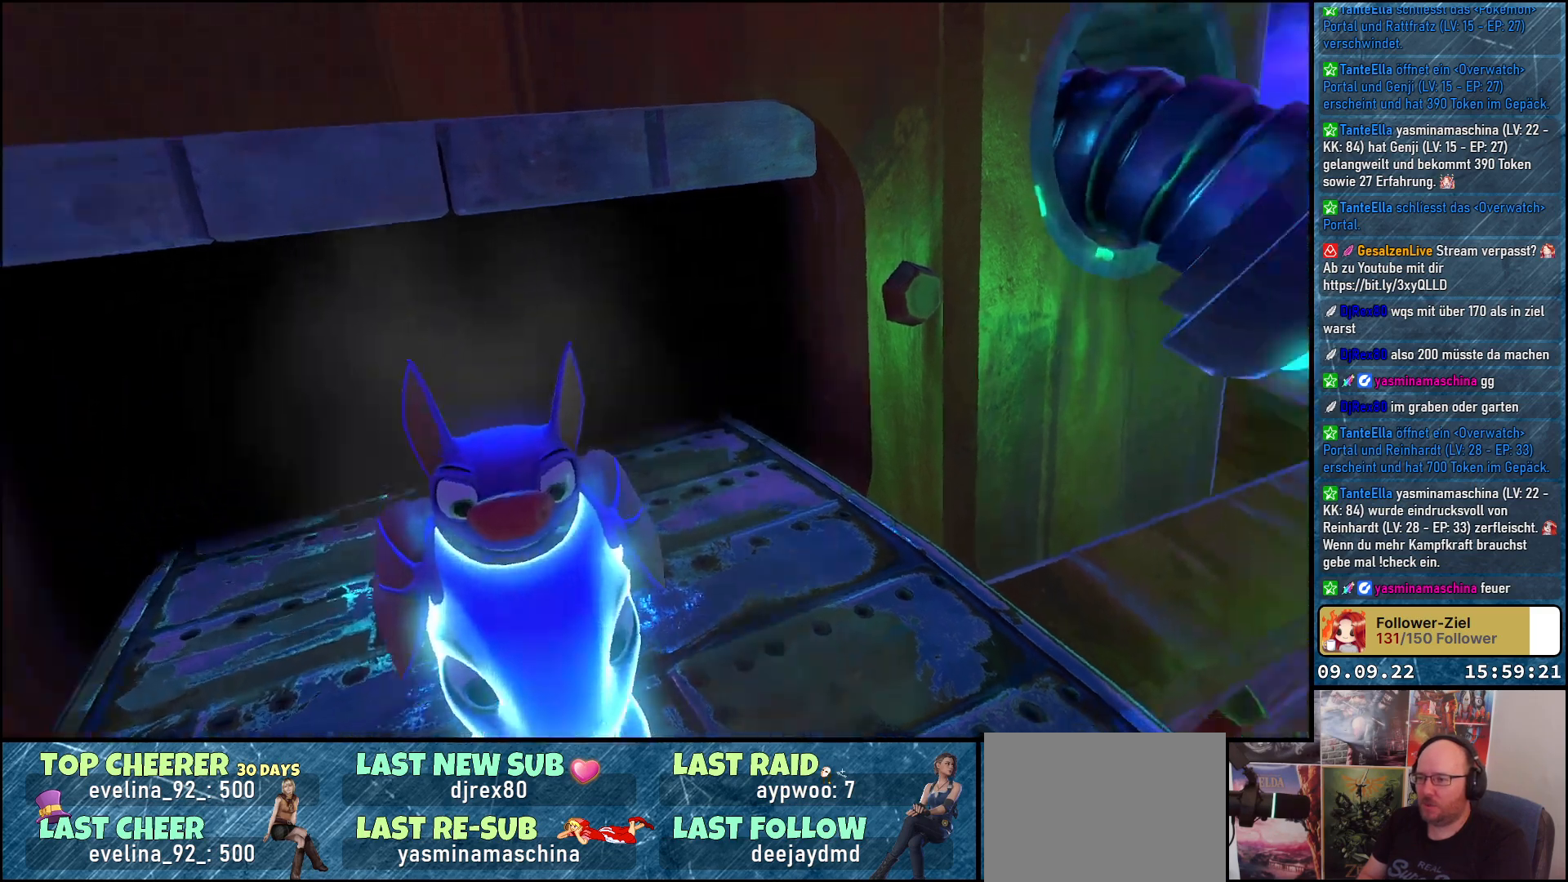
{"buttons": [], "left_stick": "center", "right_stick": "center", "events": [[350, "right_stick", "up-right"], [483, "right_stick", "center"]]}
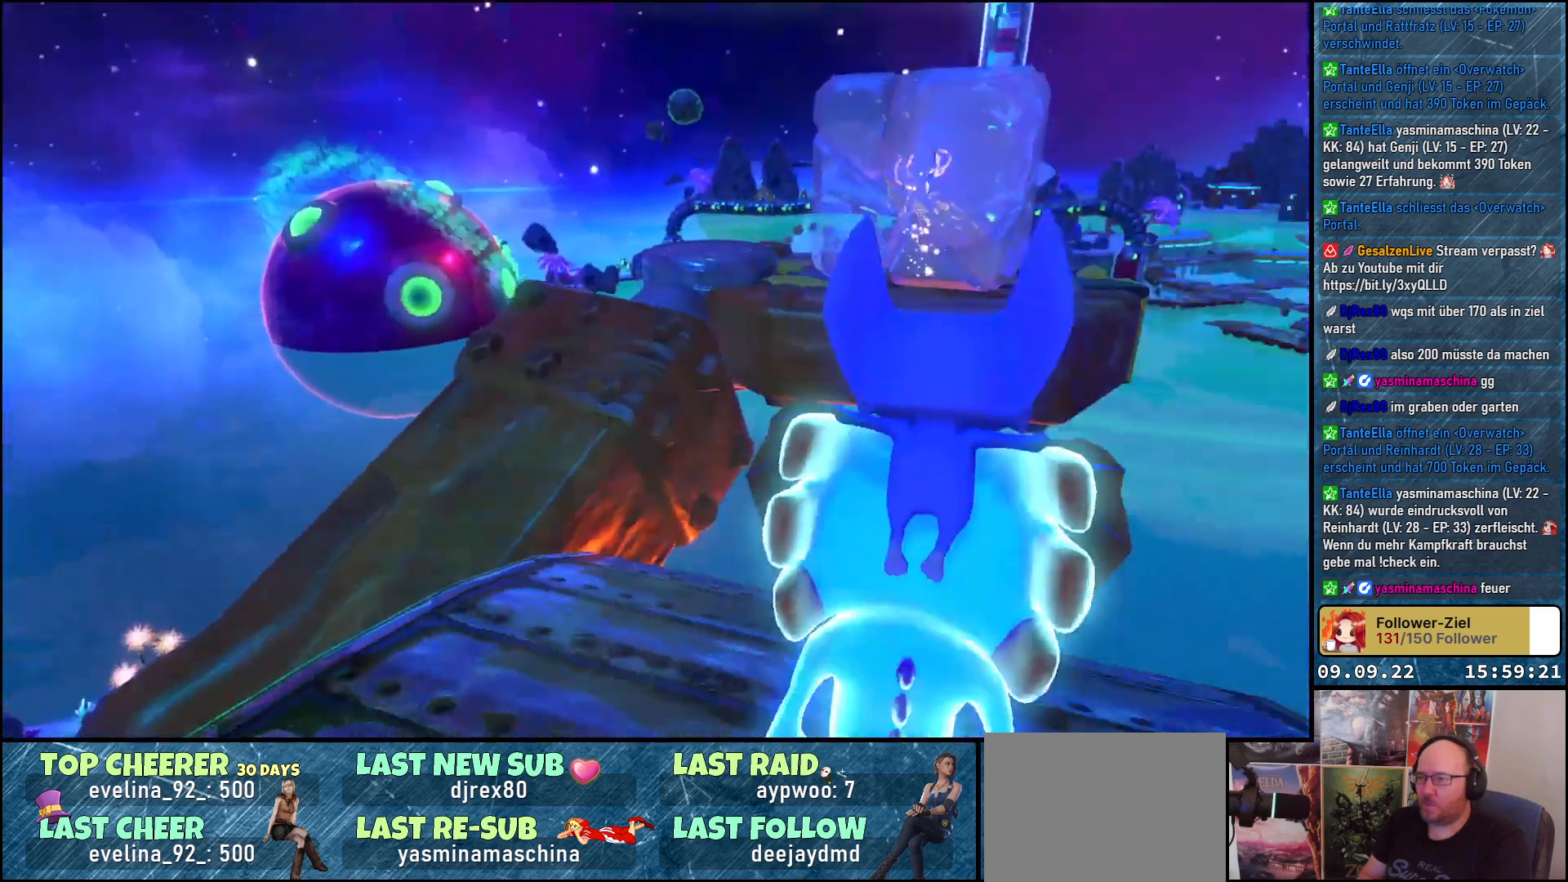
{"buttons": ["A"], "left_stick": "up-left", "right_stick": "center", "events": [[83, "left_stick", "up"], [450, "left_stick", "up-left"], [467, "A", "down"]]}
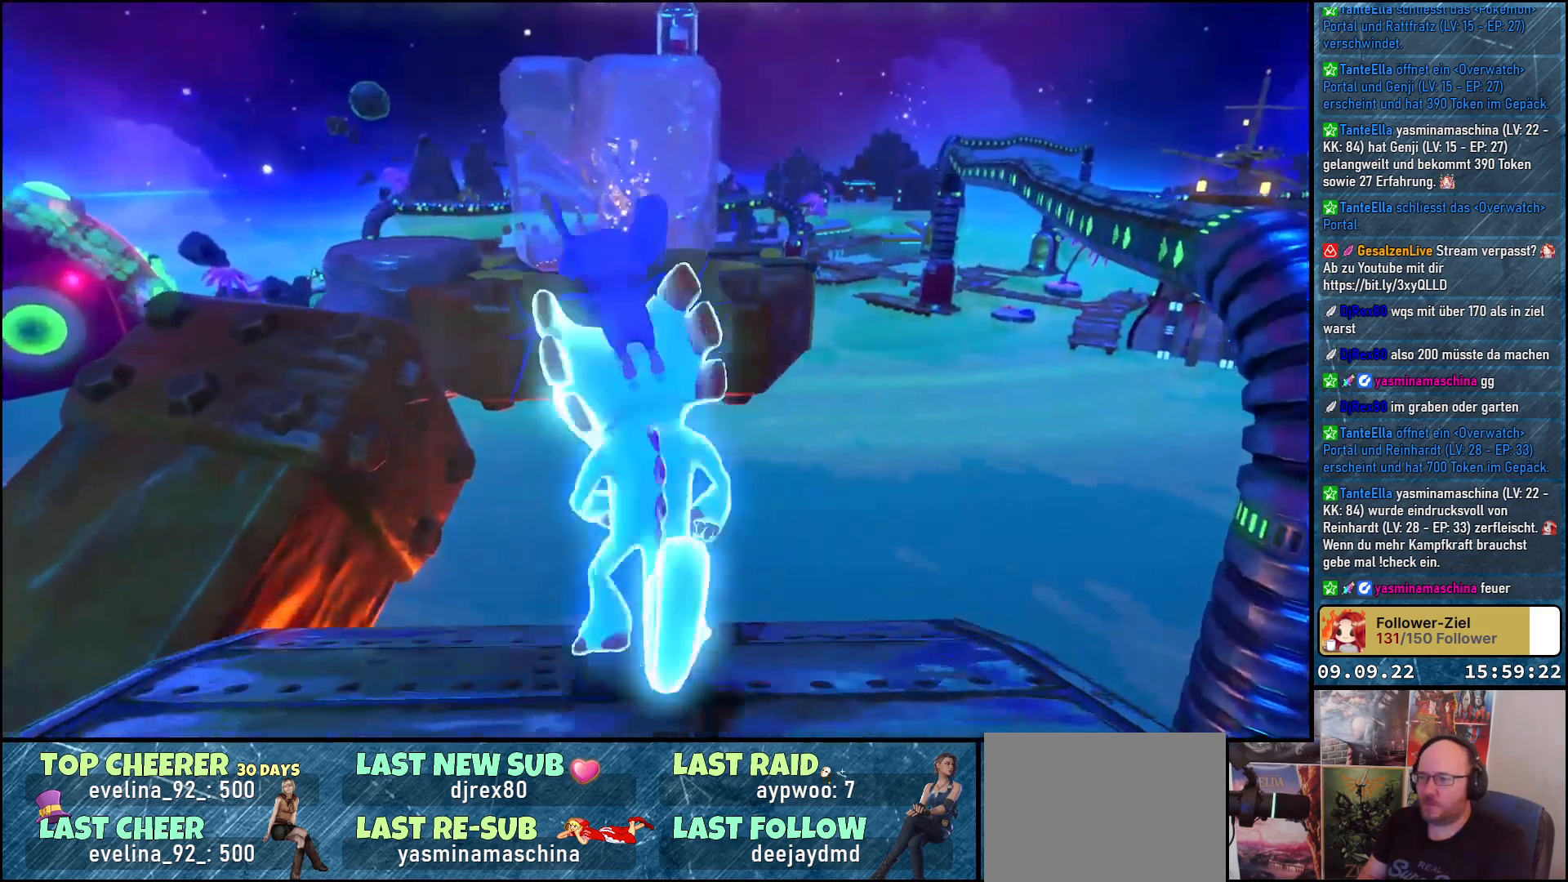
{"buttons": ["A"], "left_stick": "up", "right_stick": "center", "events": [[83, "A", "up"], [183, "left_stick", "up"], [317, "A", "down"]]}
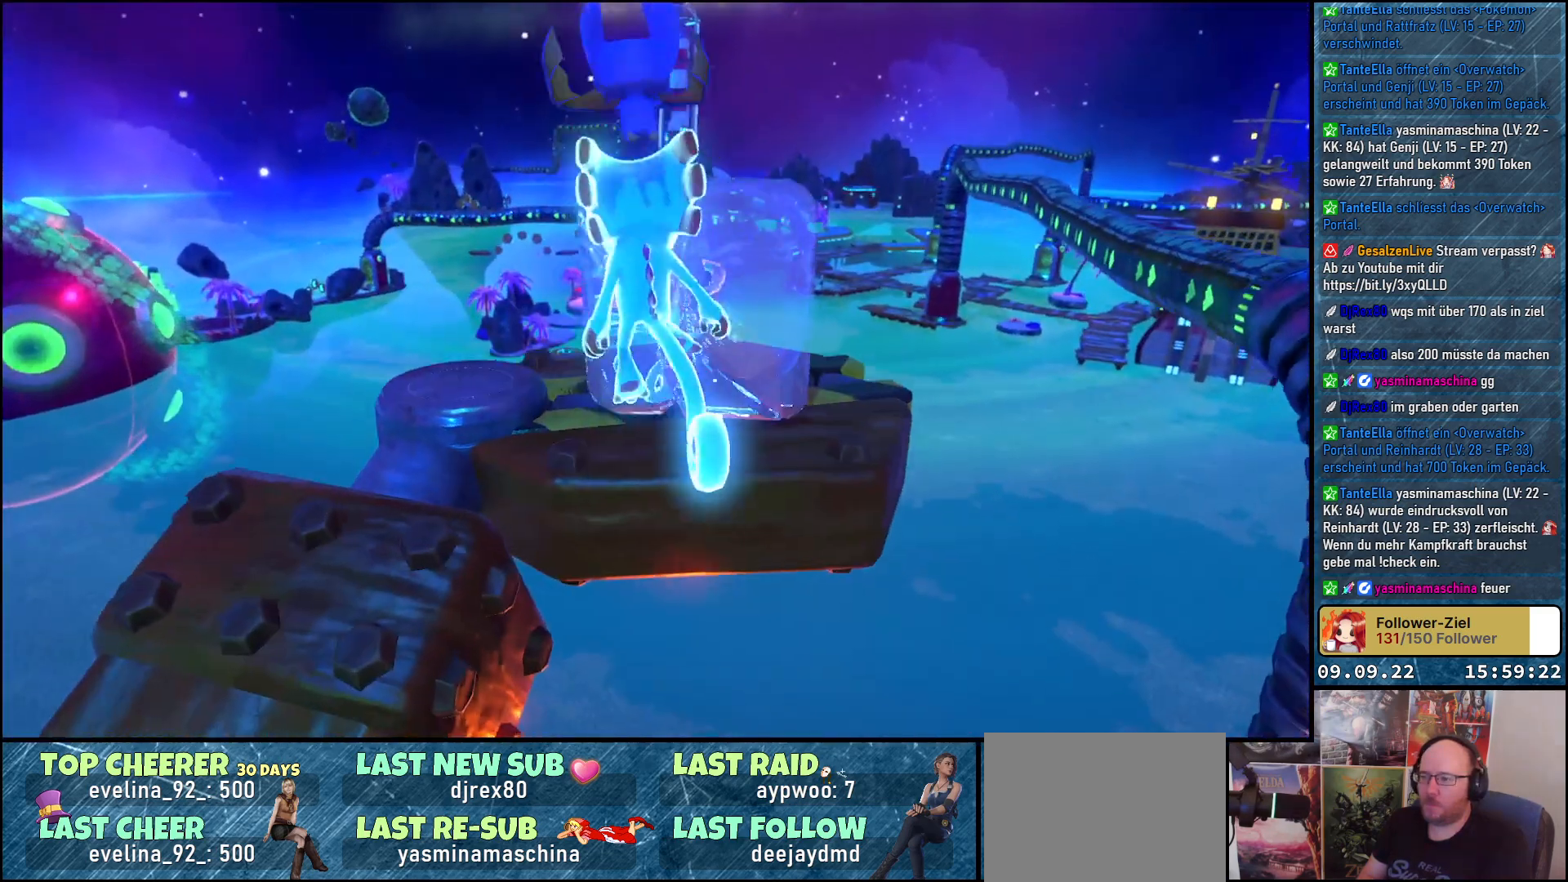
{"buttons": [], "left_stick": "up", "right_stick": "center", "events": [[483, "A", "up"]]}
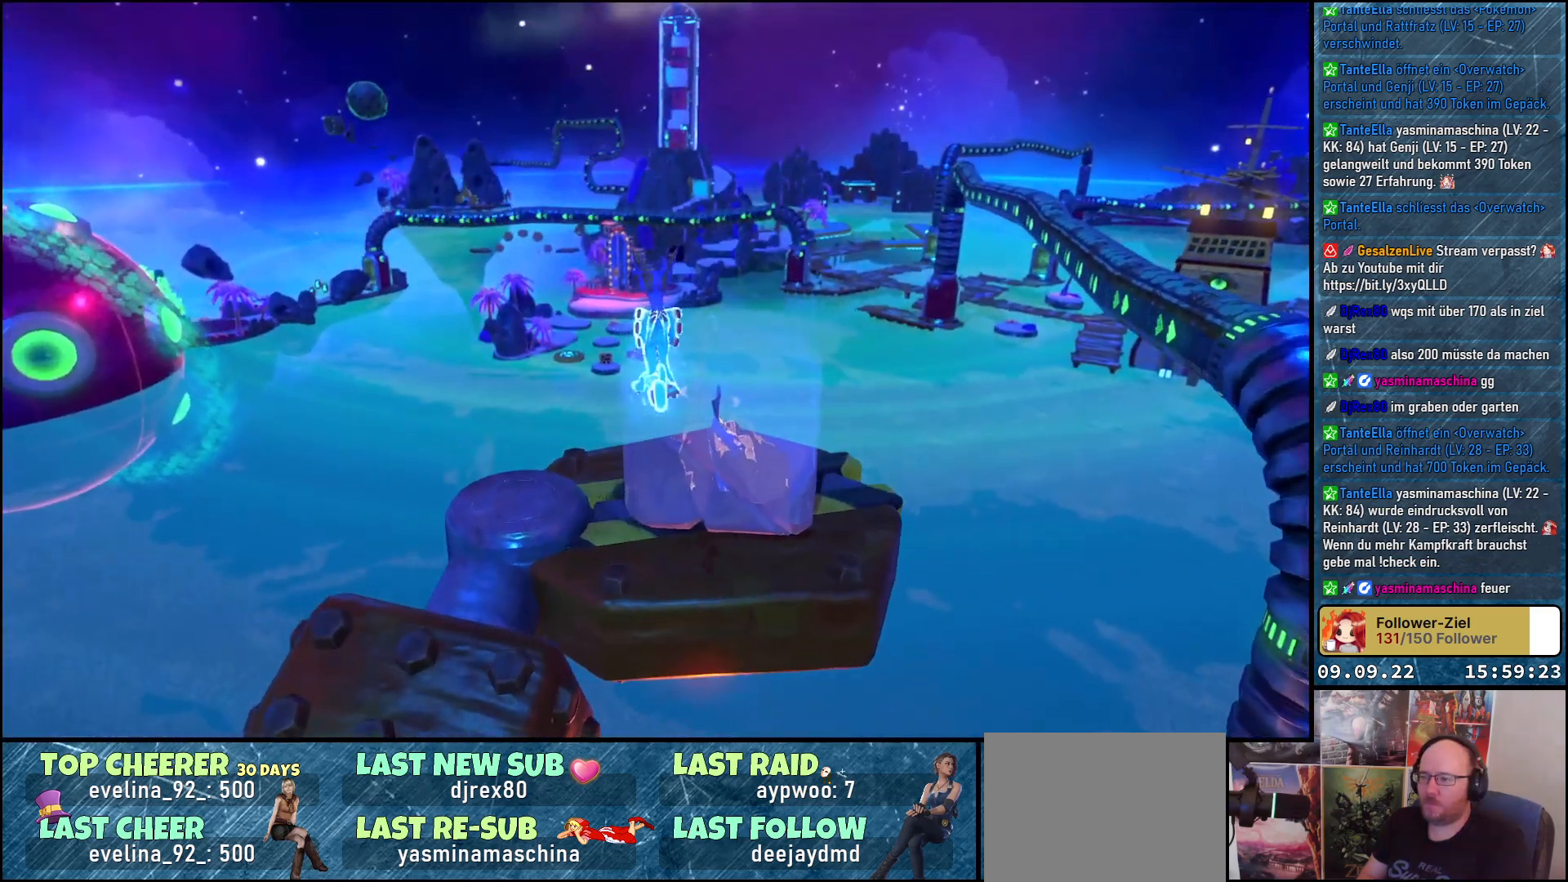
{"buttons": [], "left_stick": "center", "right_stick": "right", "events": [[183, "left_stick", "center"], [233, "right_stick", "right"]]}
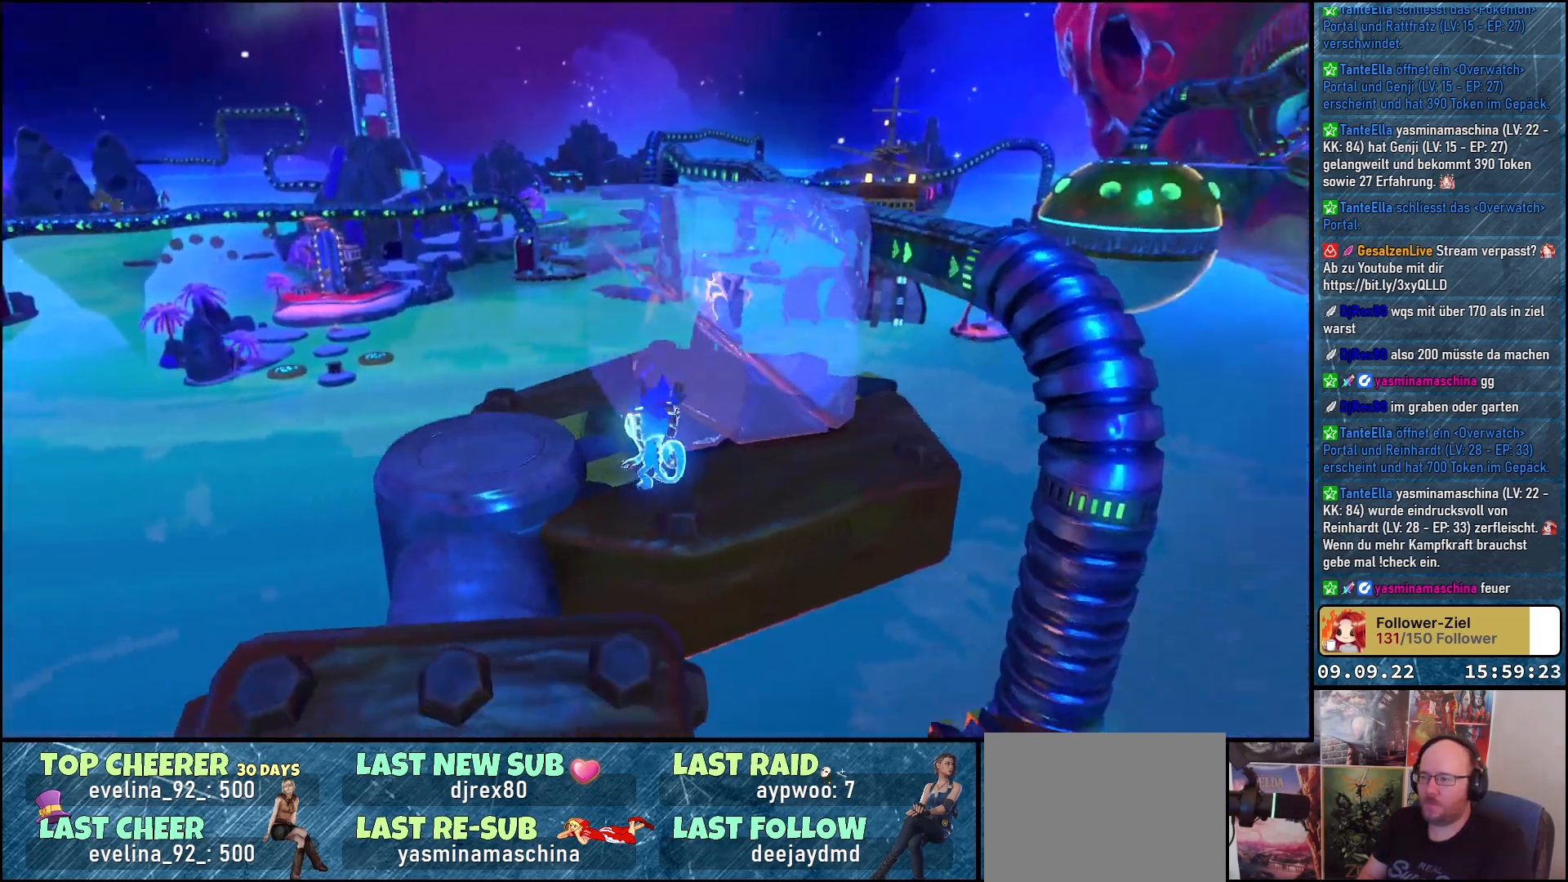
{"buttons": ["A"], "left_stick": "up-left", "right_stick": "center", "events": [[133, "left_stick", "up-left"], [250, "right_stick", "center"], [317, "left_stick", "center"], [433, "A", "down"], [500, "left_stick", "up-left"]]}
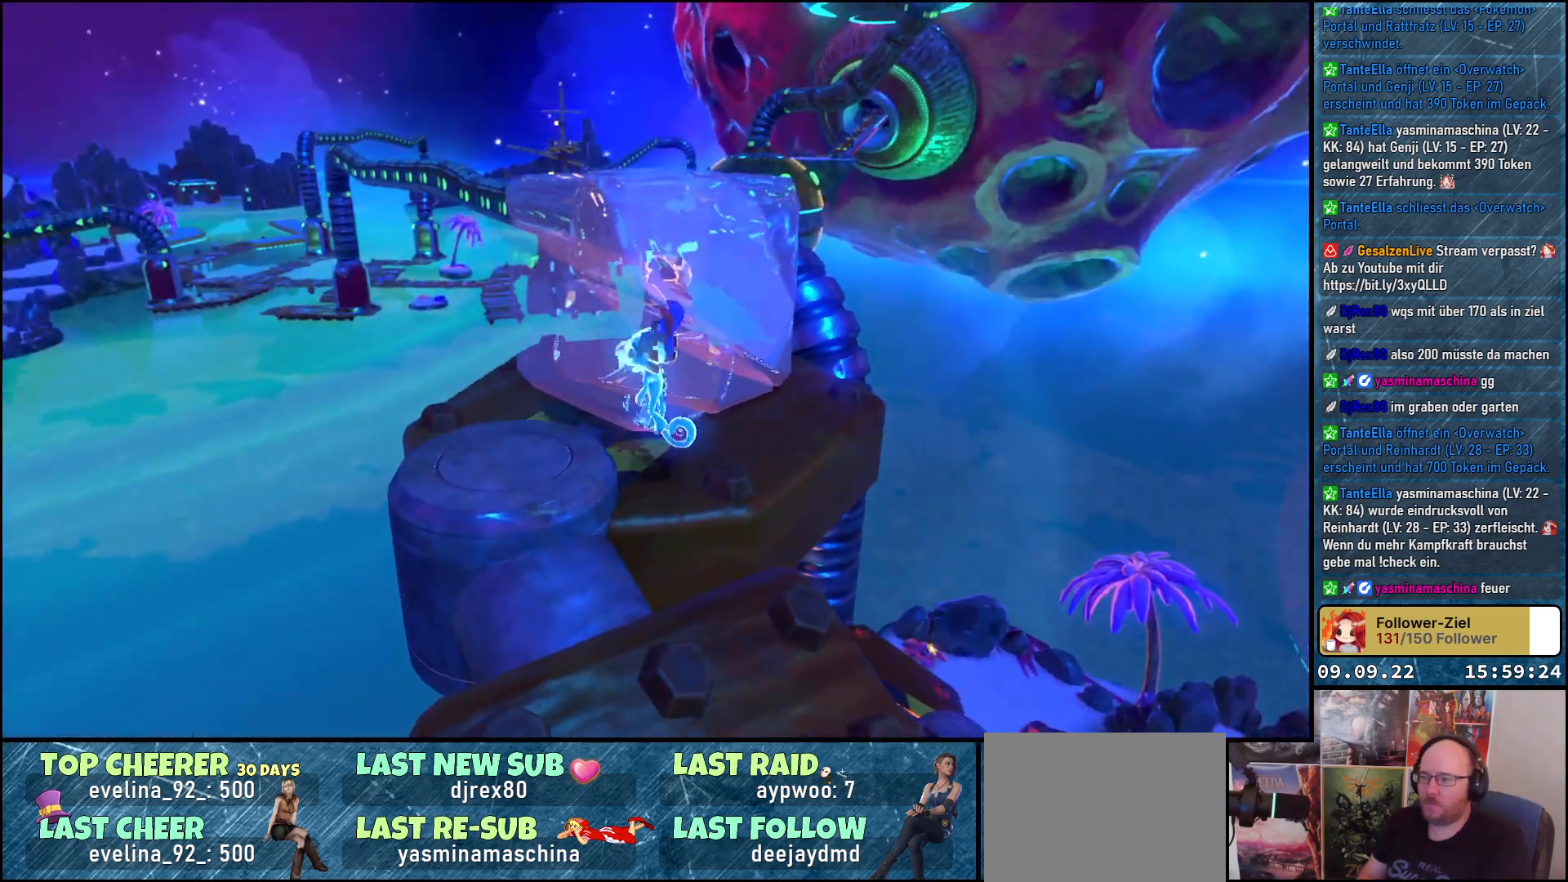
{"buttons": ["A"], "left_stick": "up", "right_stick": "center", "events": [[33, "A", "up"], [133, "A", "down"], [250, "left_stick", "up"]]}
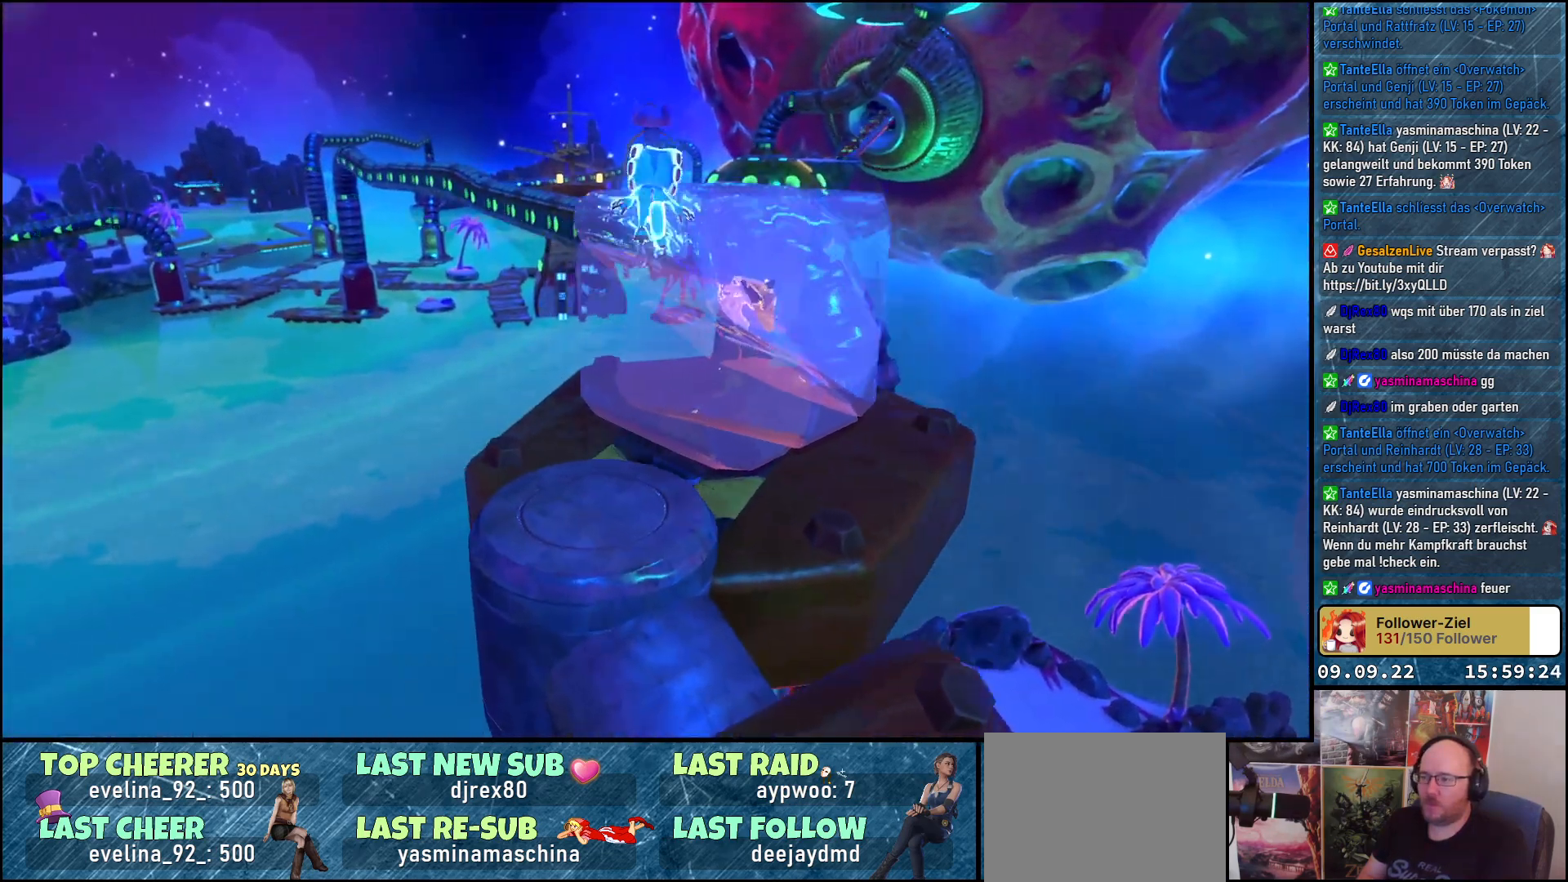
{"buttons": [], "left_stick": "right", "right_stick": "center", "events": [[283, "left_stick", "up-right"], [433, "left_stick", "right"], [467, "A", "up"]]}
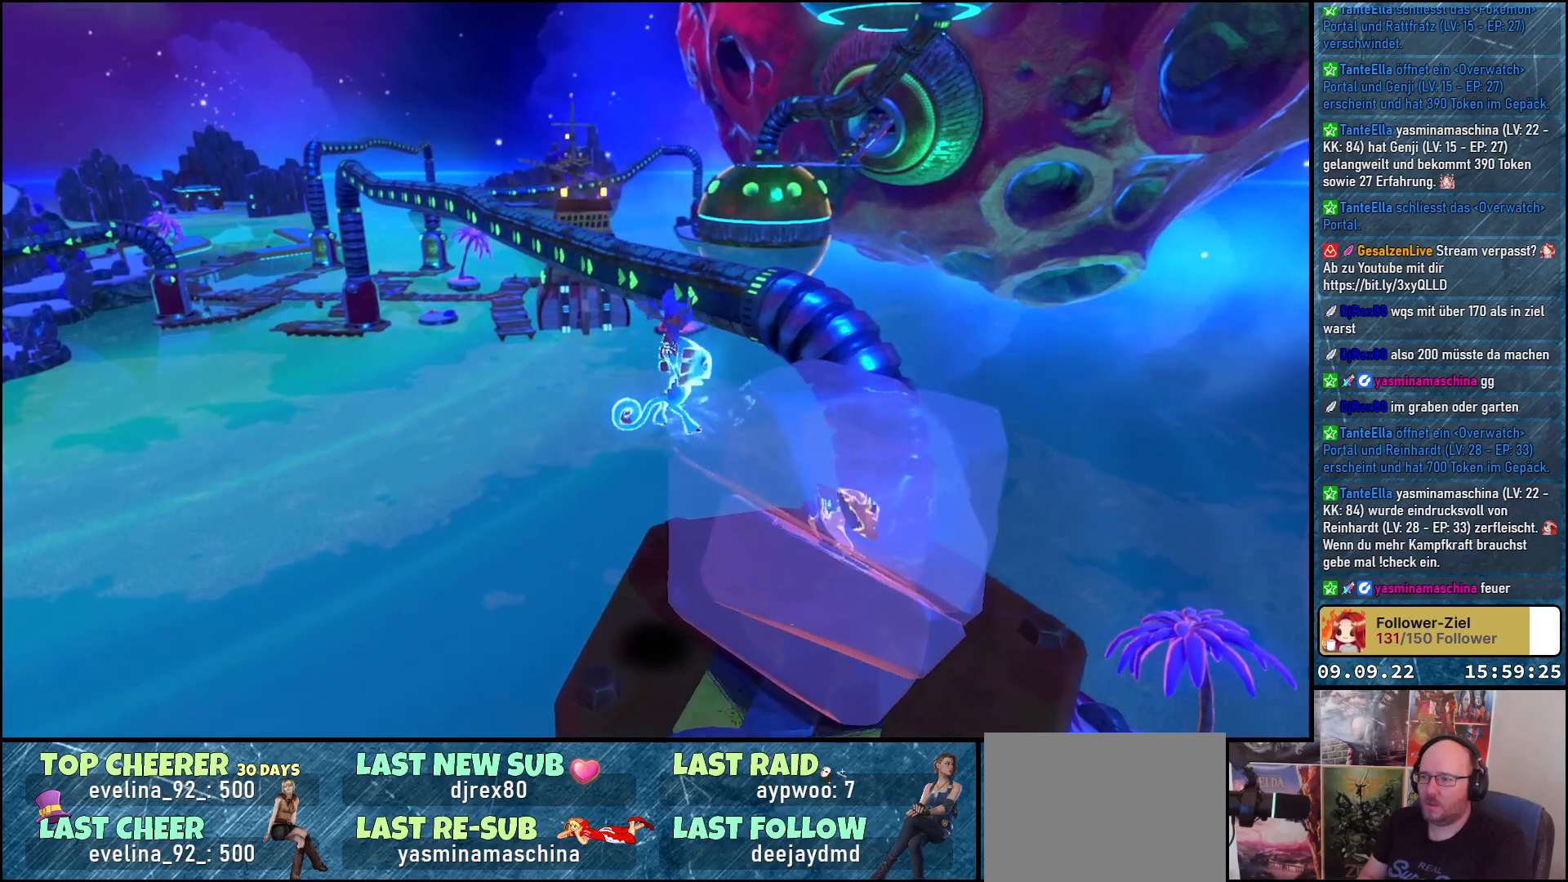
{"buttons": [], "left_stick": "center", "right_stick": "right", "events": [[167, "left_stick", "center"], [183, "right_stick", "right"]]}
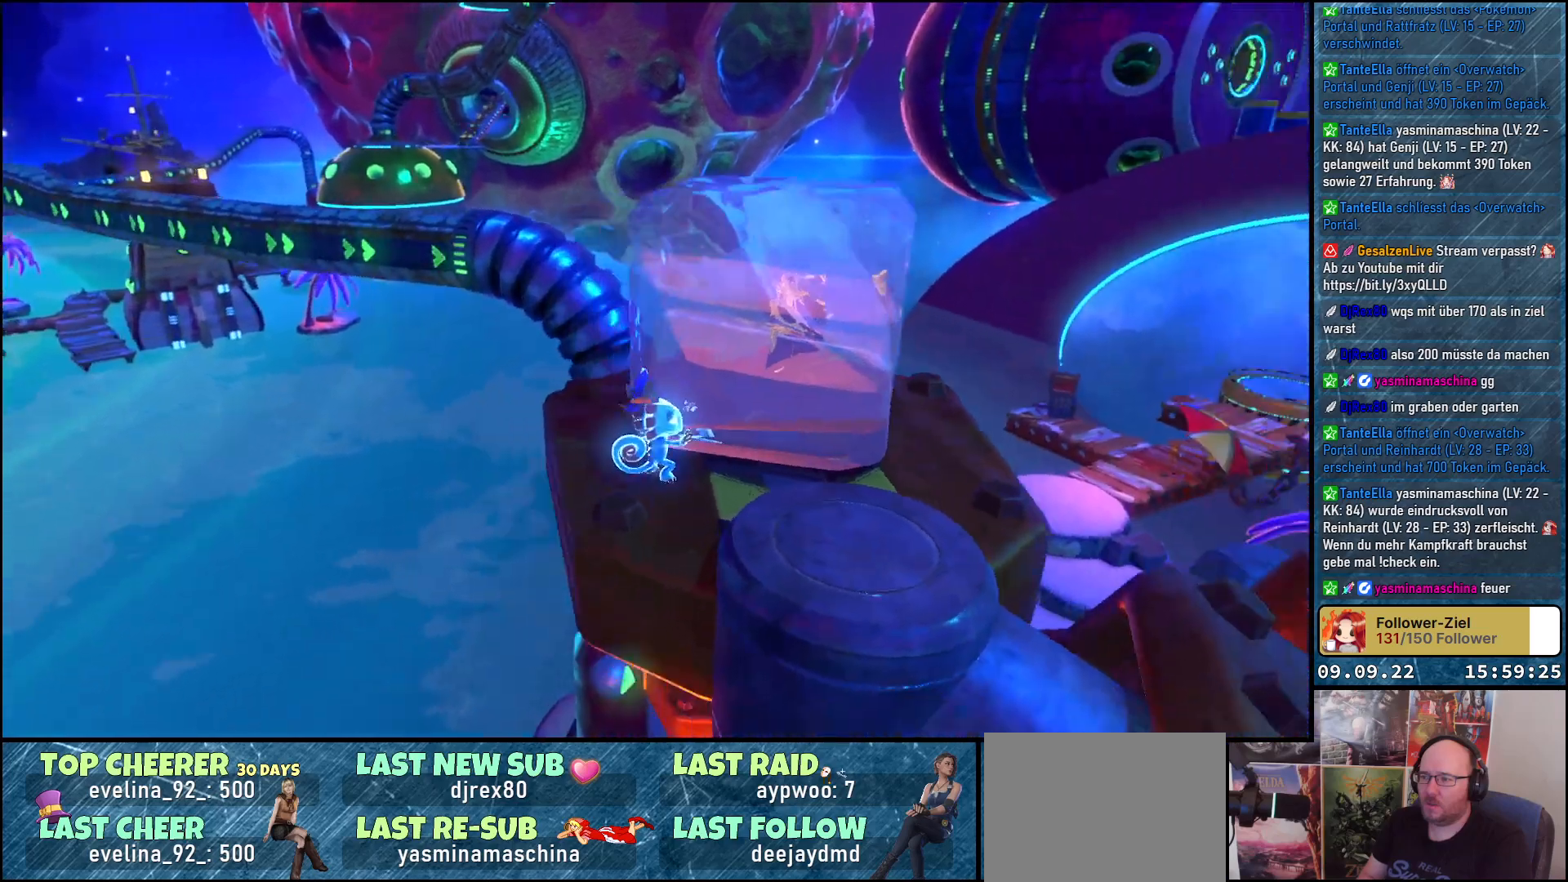
{"buttons": [], "left_stick": "center", "right_stick": "right", "events": []}
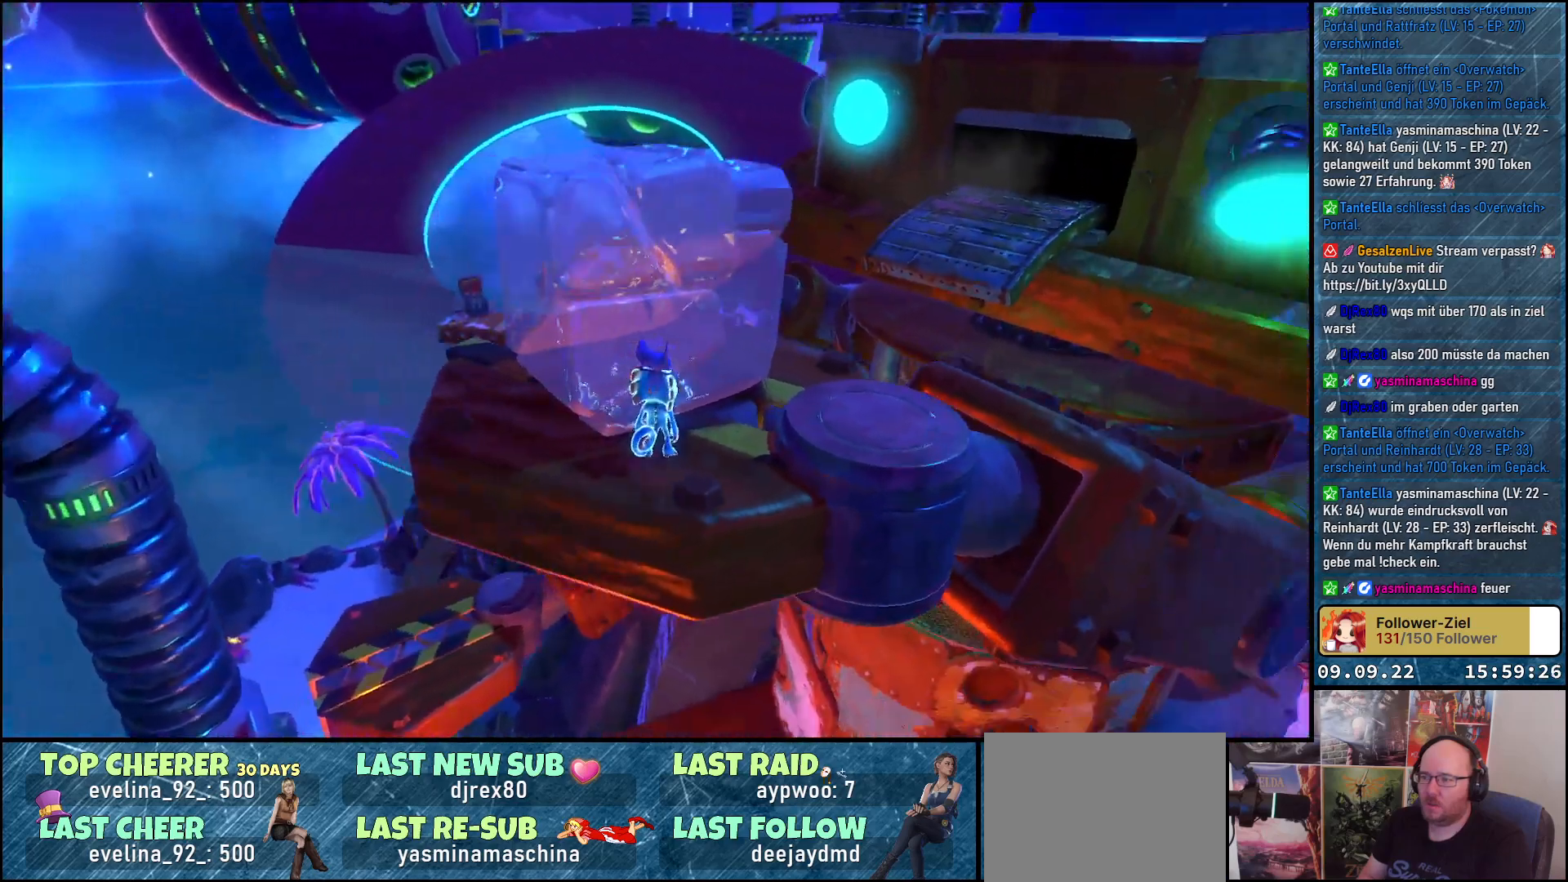
{"buttons": [], "left_stick": "center", "right_stick": "right", "events": []}
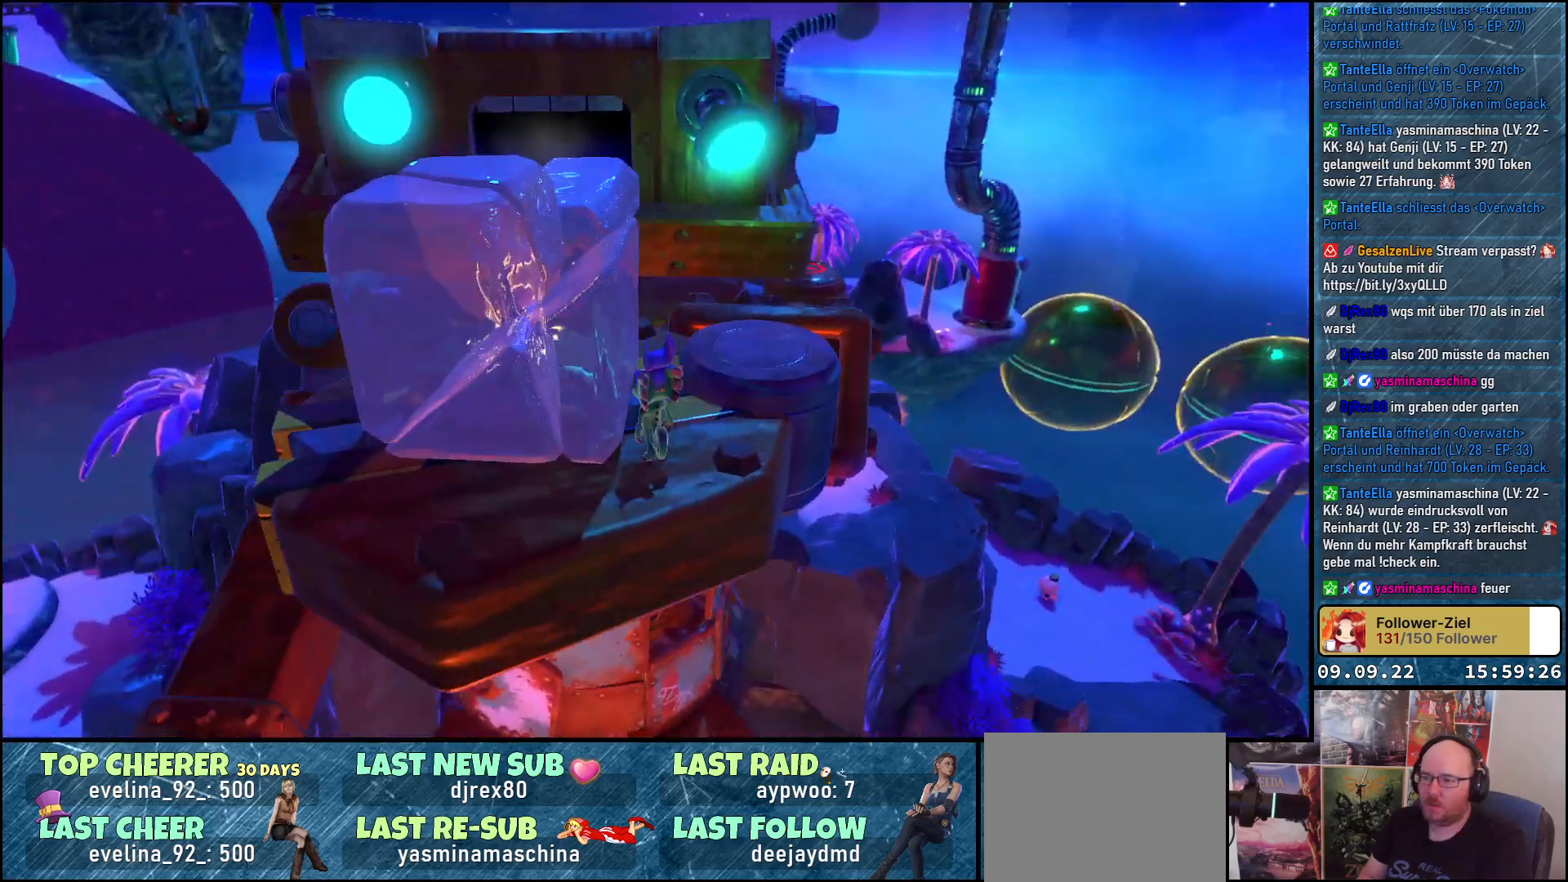
{"buttons": [], "left_stick": "center", "right_stick": "right", "events": [[217, "right_stick", "center"], [350, "right_stick", "right"]]}
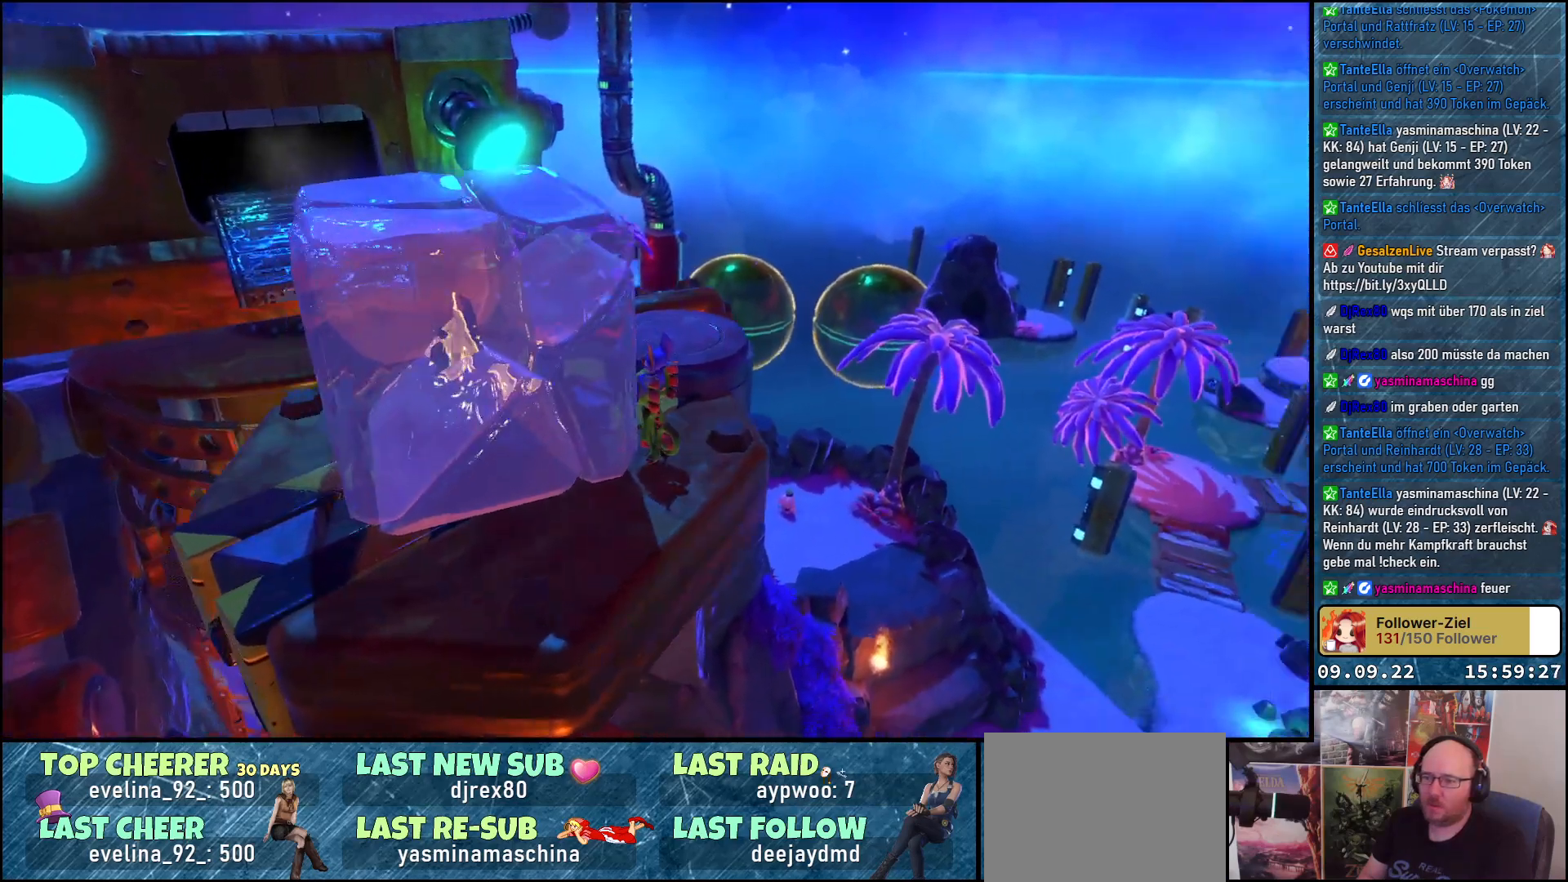
{"buttons": [], "left_stick": "center", "right_stick": "up-right", "events": [[217, "right_stick", "up-right"]]}
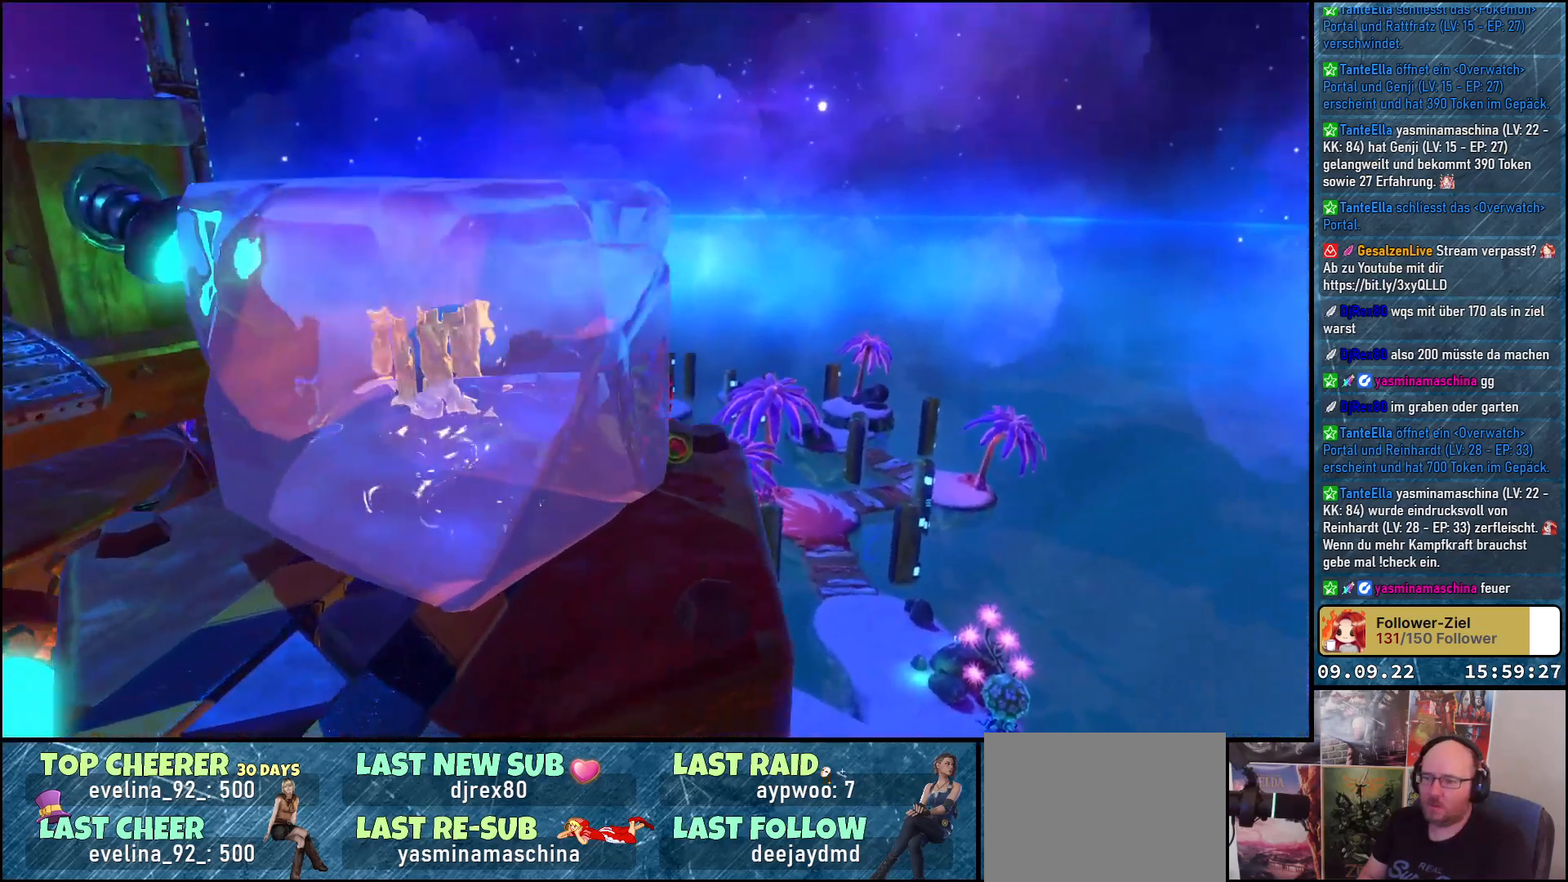
{"buttons": [], "left_stick": "center", "right_stick": "up-right", "events": []}
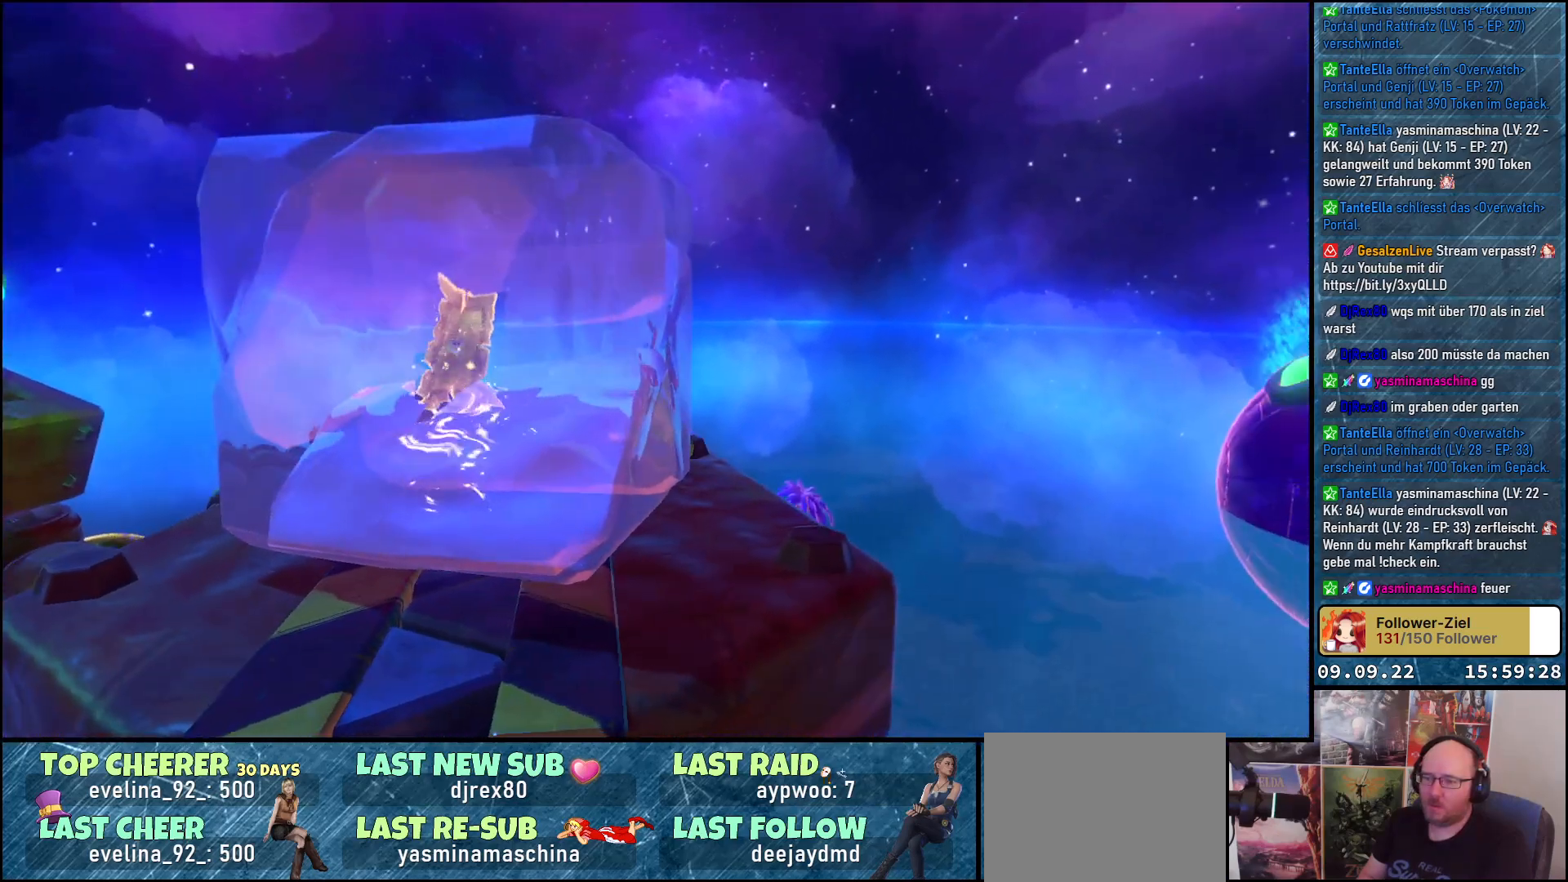
{"buttons": [], "left_stick": "center", "right_stick": "up-right", "events": []}